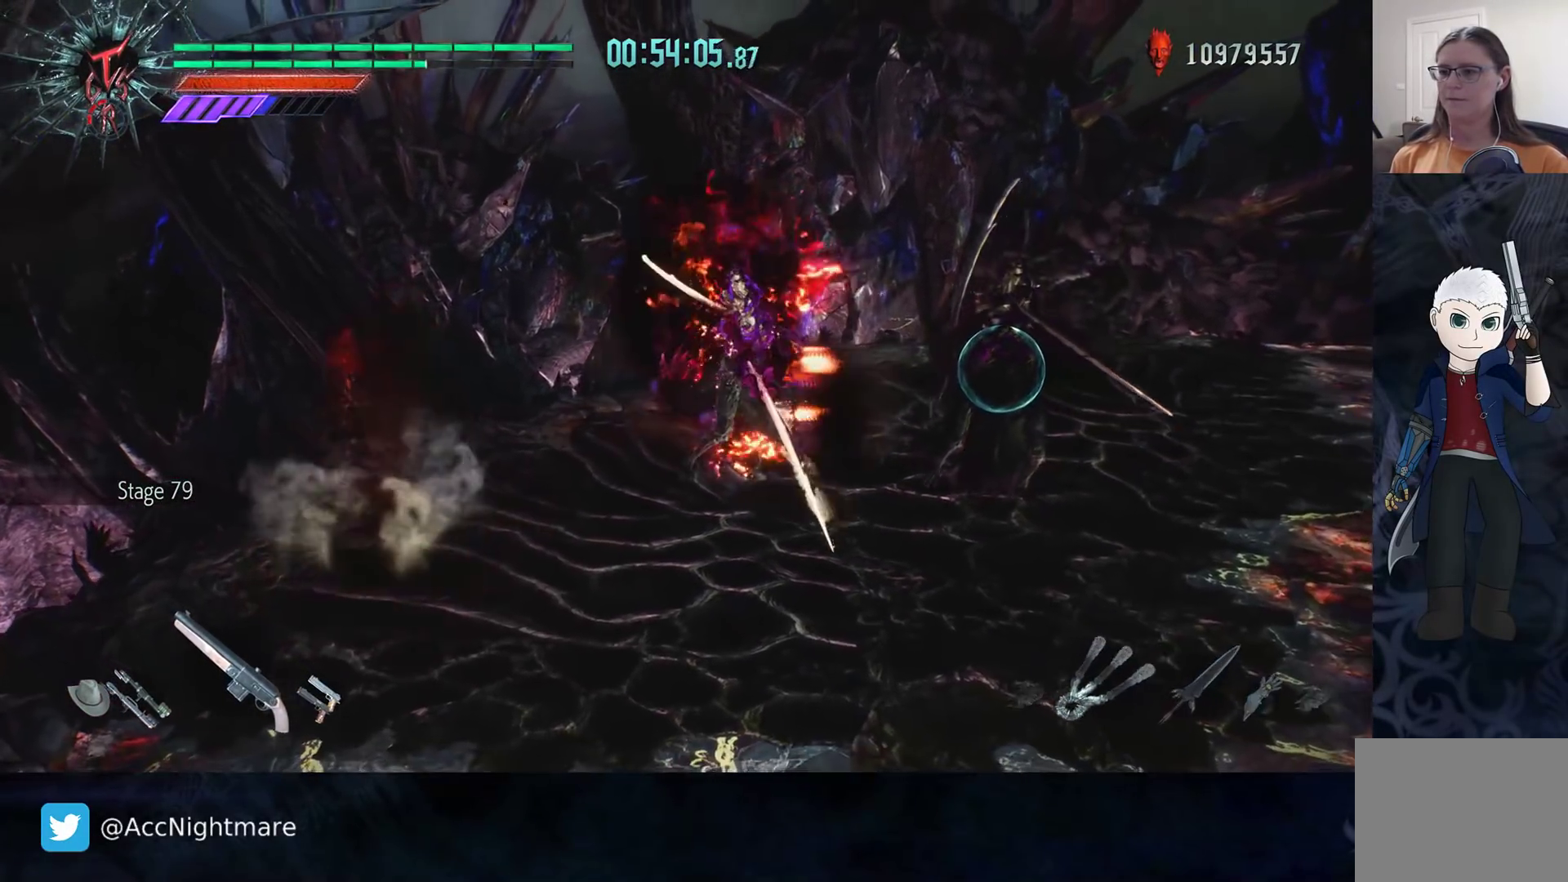
Gameplay with a controller (PlayStation layout); each line is a JSON object with the inputs held at the frame after it. "events" lists button and stick changes between this image and that frame as [ms after this image, input, new state], when the widget could be followed in between. Not read: R1.
{"buttons": ["R2"], "left_stick": "center", "right_stick": "center", "events": [[17, "L2", "up"], [250, "TRIANGLE", "down"], [350, "TRIANGLE", "up"], [417, "TRIANGLE", "down"], [483, "TRIANGLE", "up"]]}
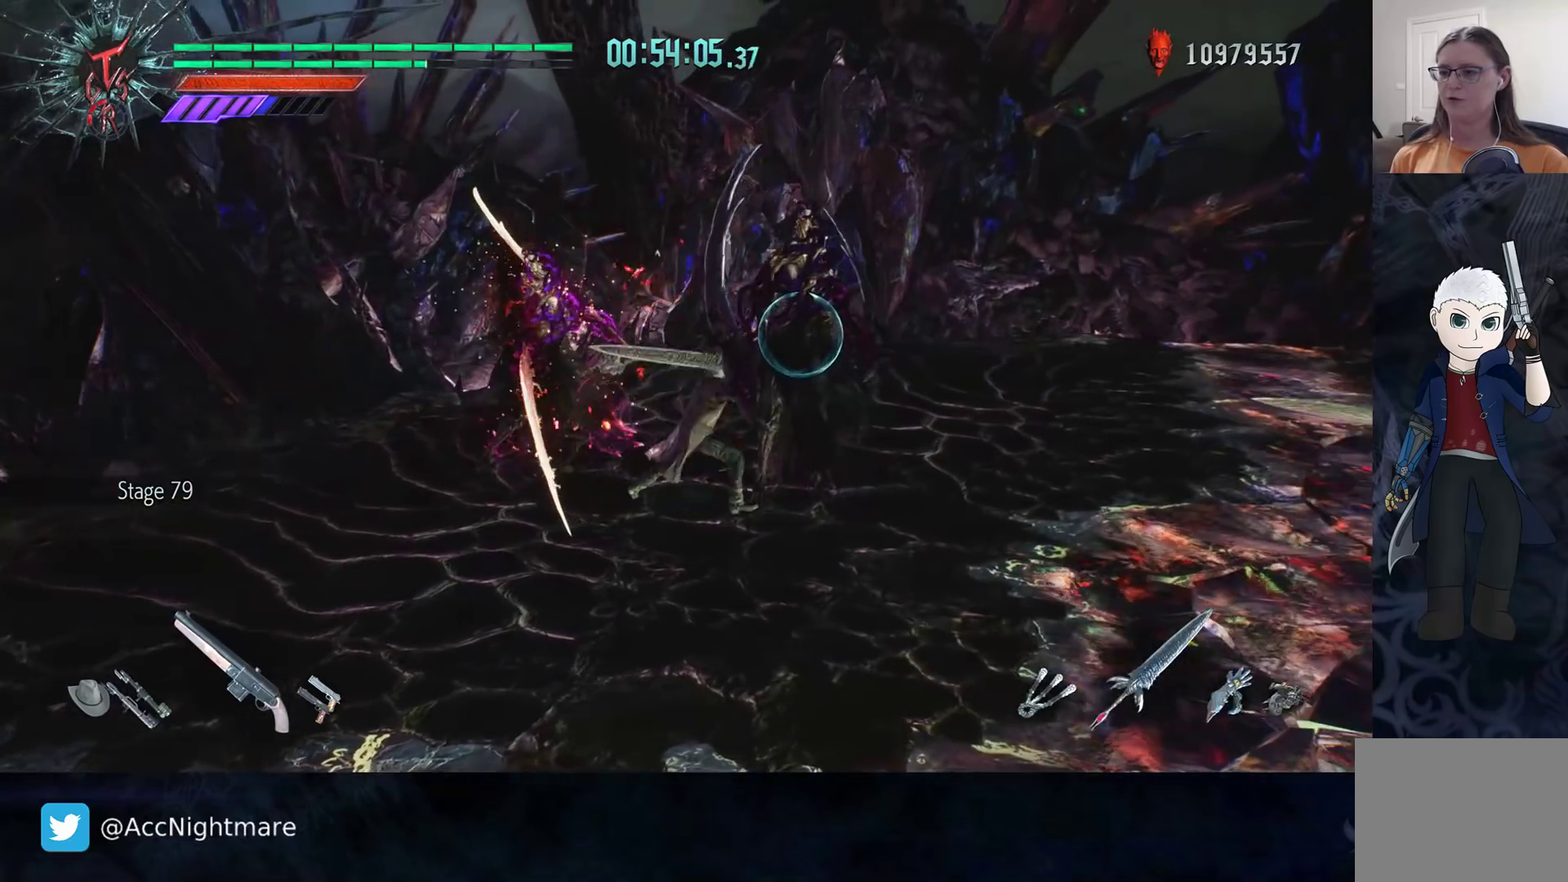
{"buttons": ["R2"], "left_stick": "center", "right_stick": "center", "events": [[33, "TRIANGLE", "down"], [117, "TRIANGLE", "up"], [167, "TRIANGLE", "down"], [233, "TRIANGLE", "up"], [300, "TRIANGLE", "down"], [367, "TRIANGLE", "up"]]}
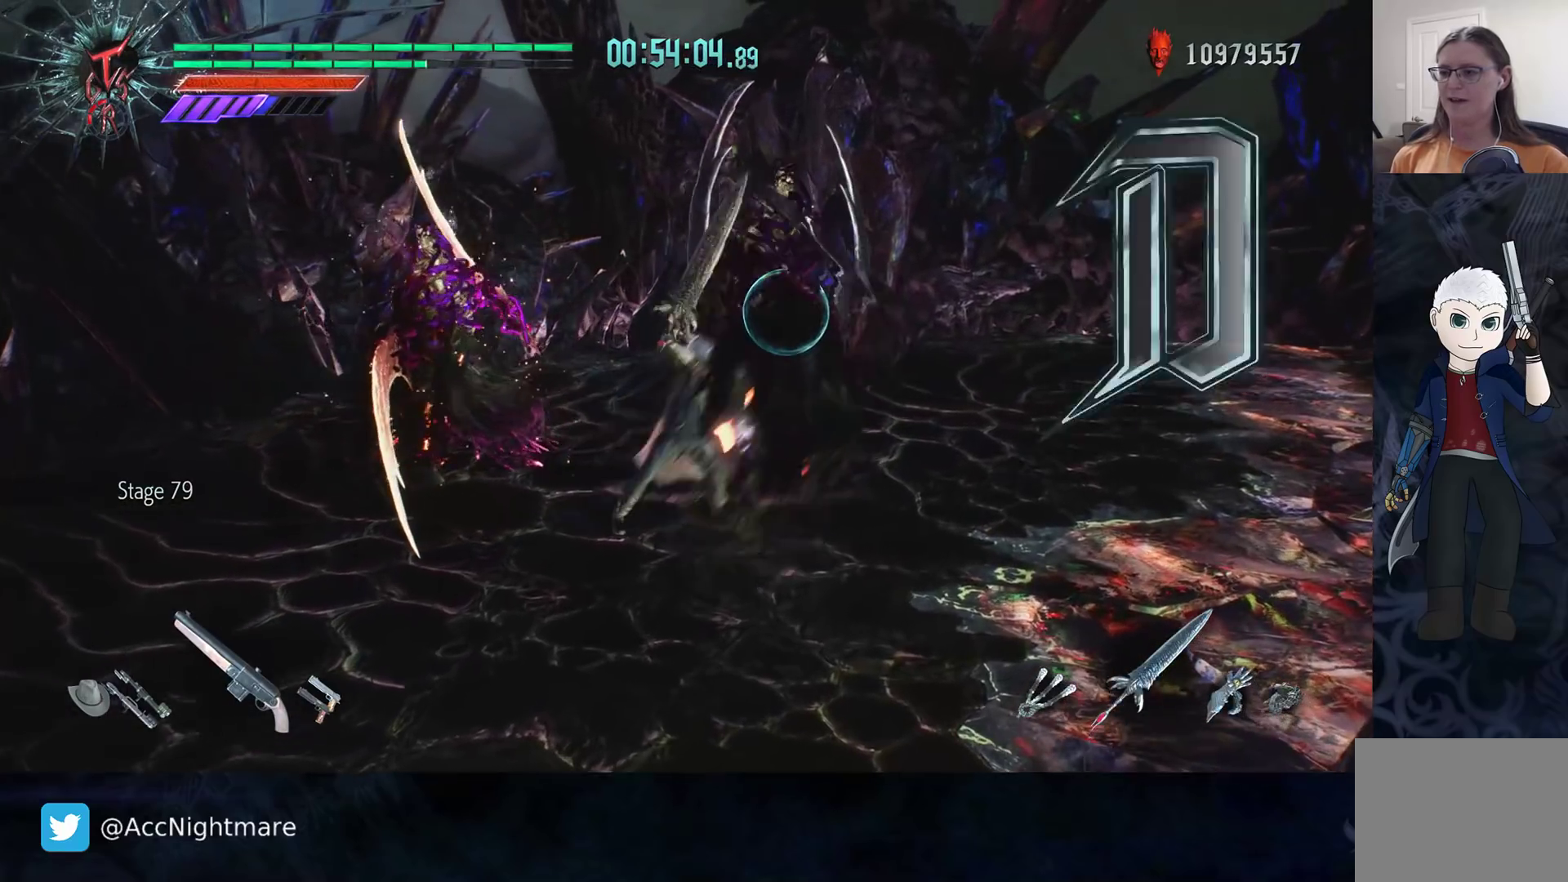
{"buttons": ["TRIANGLE", "R2"], "left_stick": "center", "right_stick": "center", "events": [[217, "TRIANGLE", "down"], [300, "TRIANGLE", "up"], [350, "TRIANGLE", "down"]]}
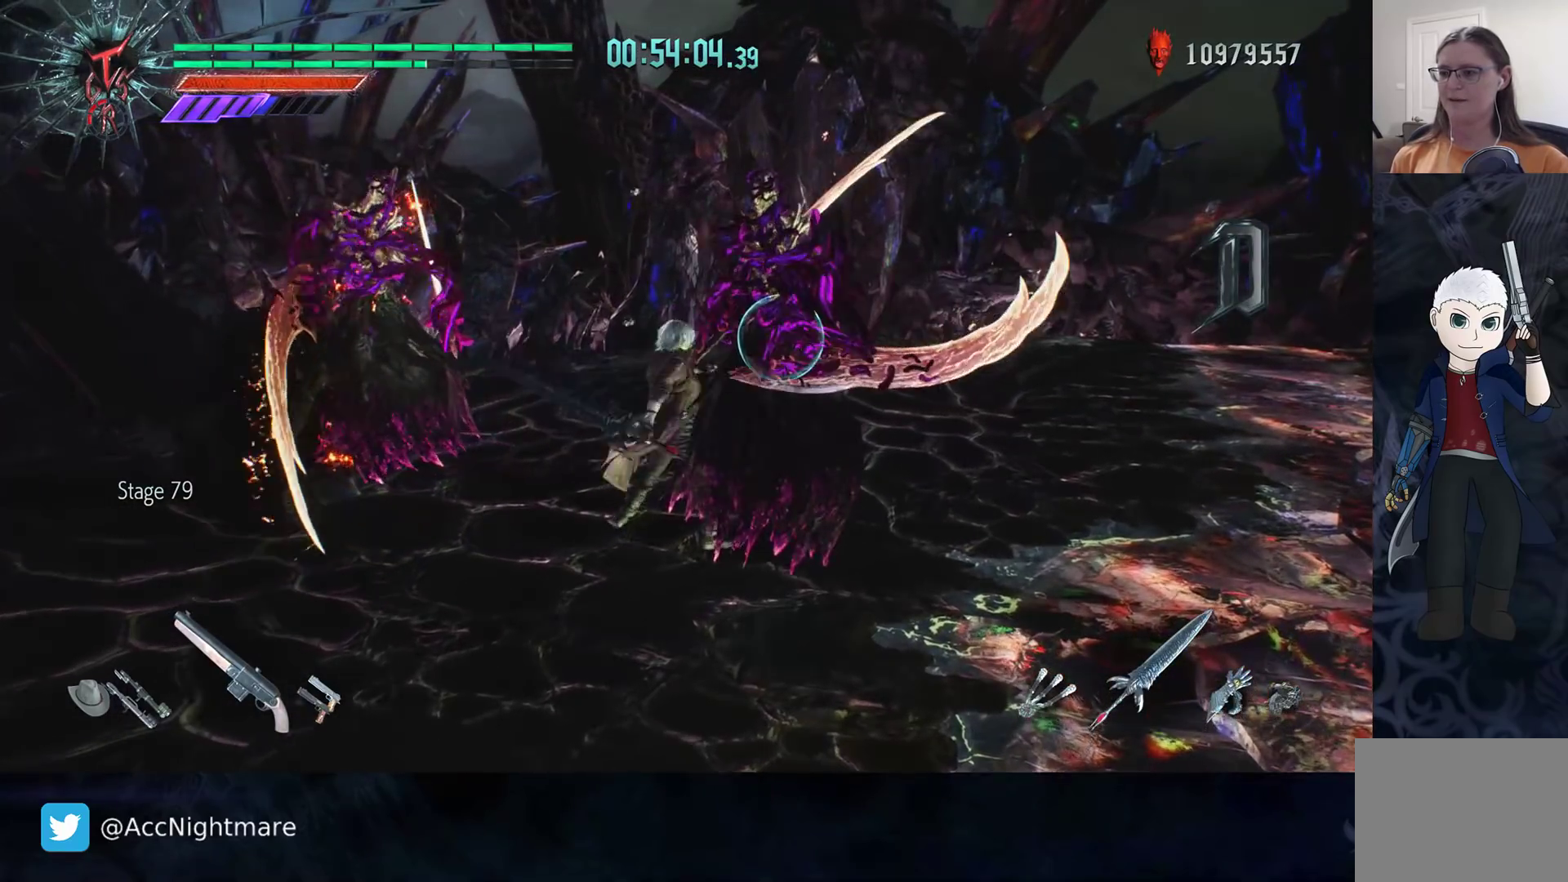
{"buttons": ["TRIANGLE", "R2"], "left_stick": "center", "right_stick": "center", "events": []}
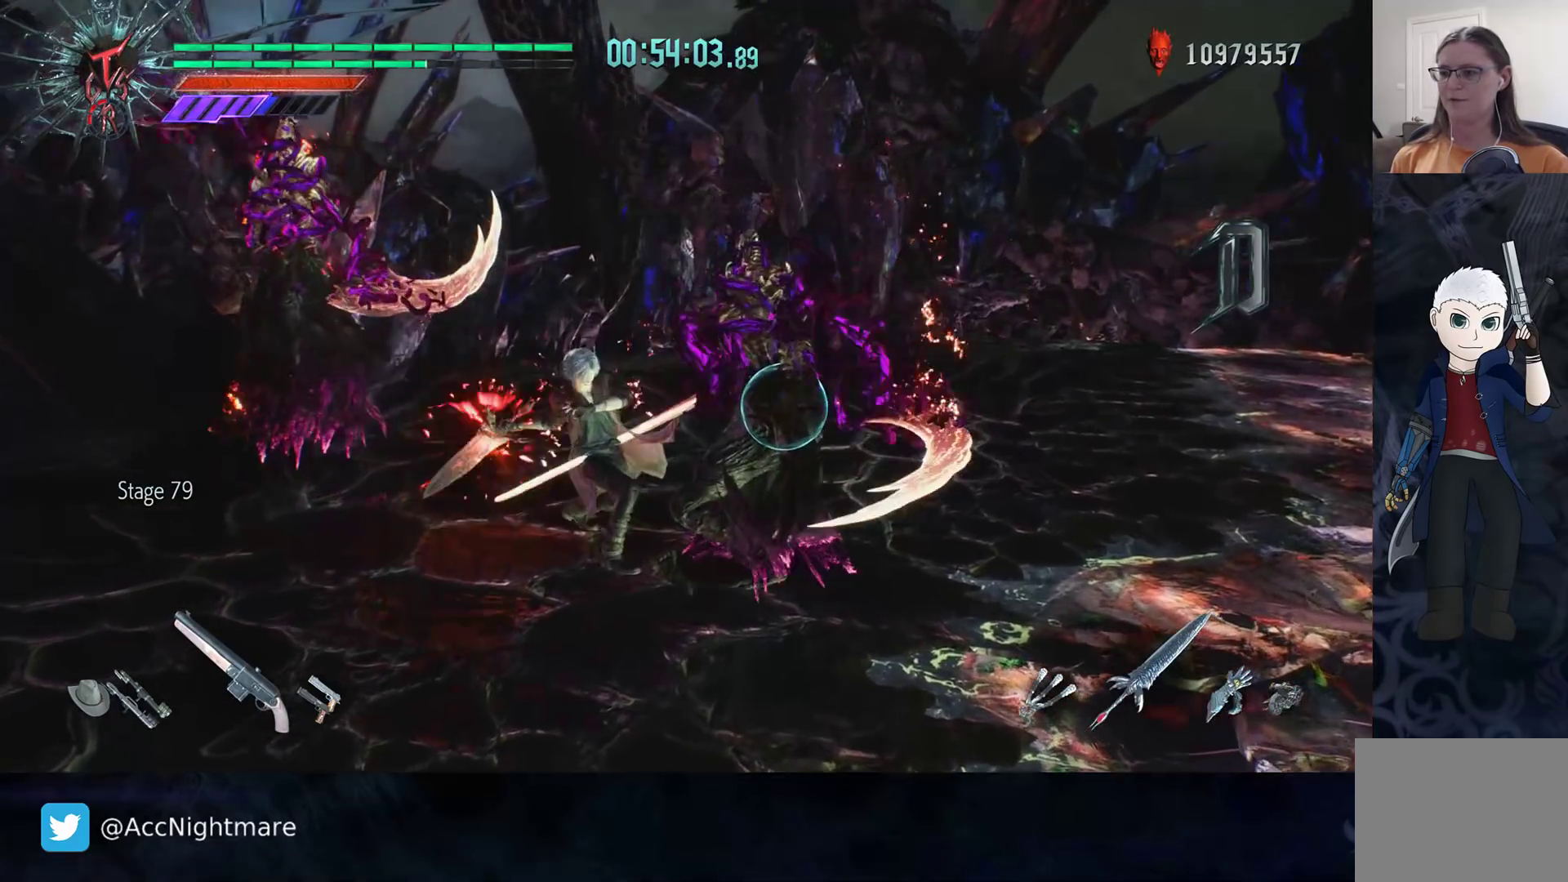
{"buttons": ["R2"], "left_stick": "left", "right_stick": "center", "events": [[17, "TRIANGLE", "up"], [50, "R2", "up"], [167, "left_stick", "left"], [233, "R2", "down"]]}
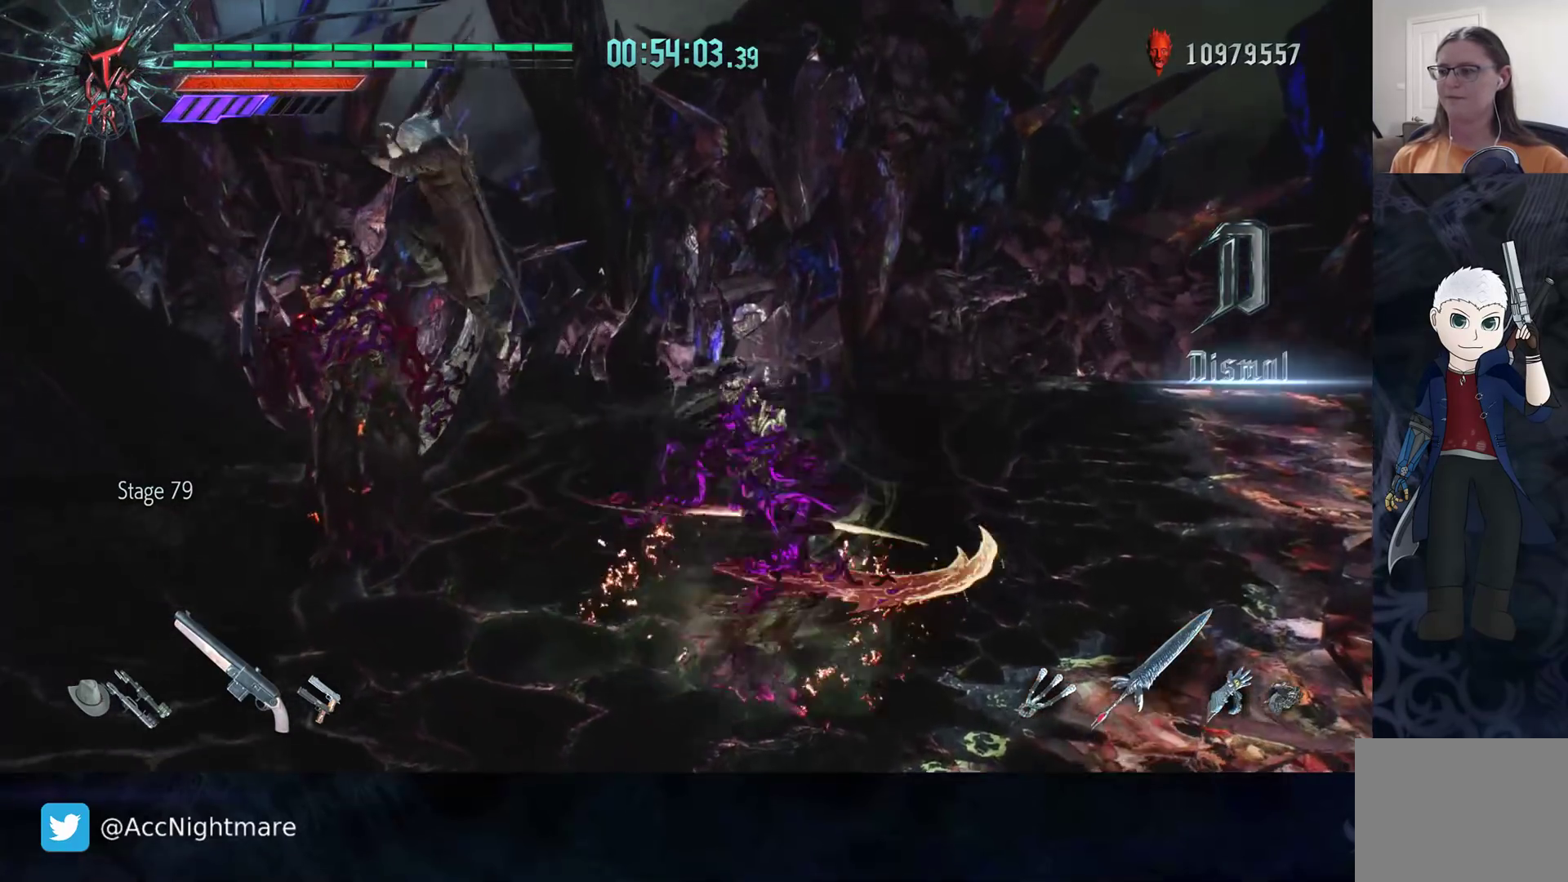
{"buttons": ["R2"], "left_stick": "center", "right_stick": "center", "events": [[33, "R2", "up"], [200, "R2", "down"], [267, "R2", "up"], [283, "R2", "down"], [300, "left_stick", "center"], [333, "SQUARE", "down"], [367, "SQUARE", "up"], [450, "SQUARE", "down"], [500, "SQUARE", "up"]]}
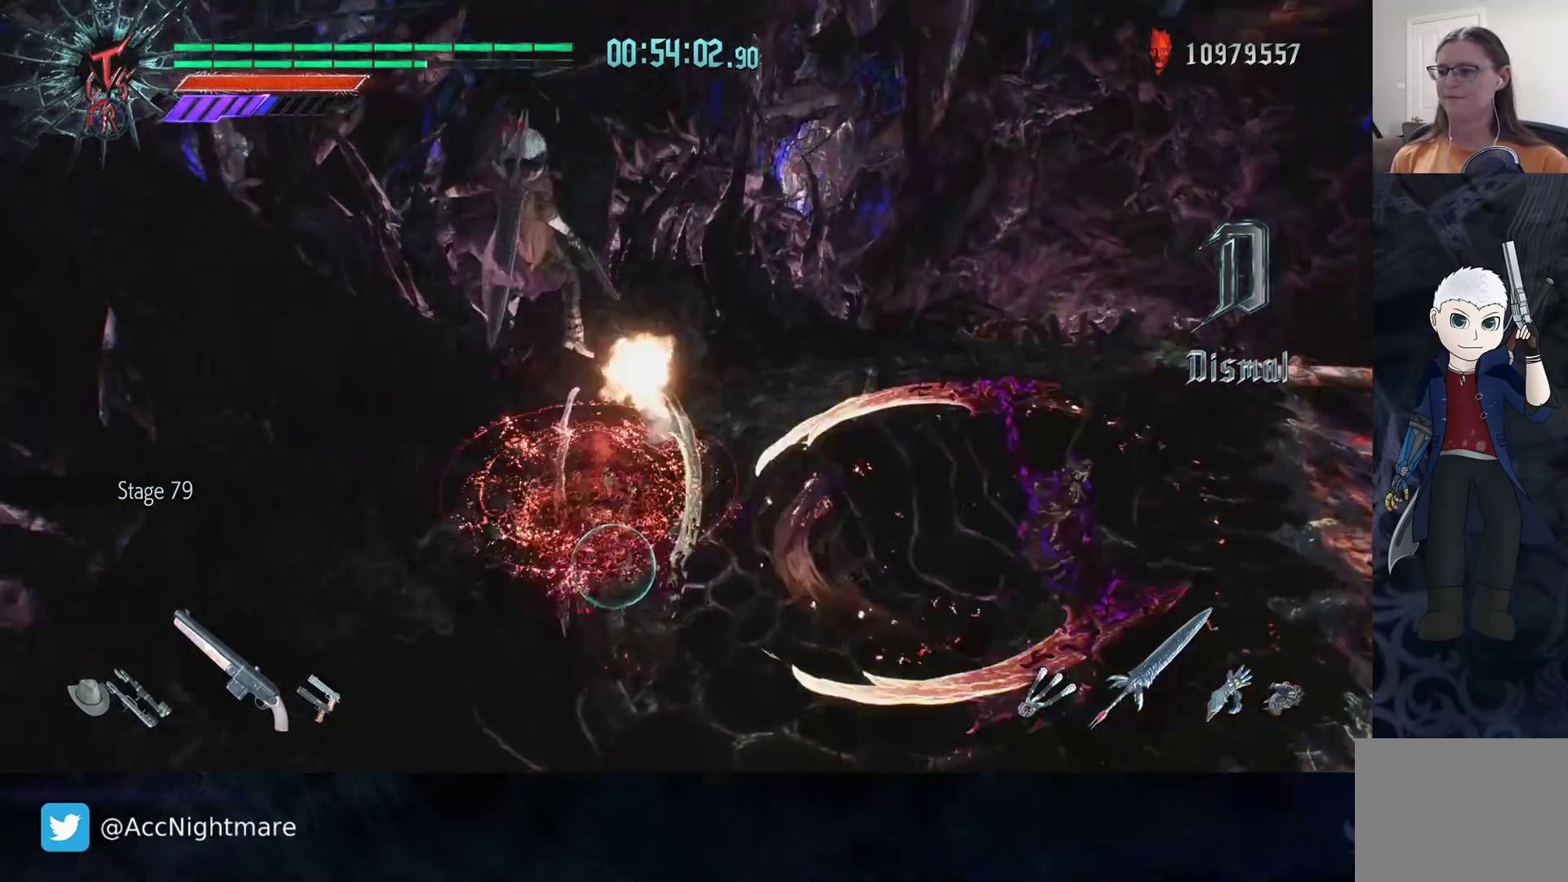
{"buttons": ["R2"], "left_stick": "right", "right_stick": "center", "events": [[283, "left_stick", "left"], [400, "left_stick", "right"], [417, "CIRCLE", "down"], [500, "CIRCLE", "up"]]}
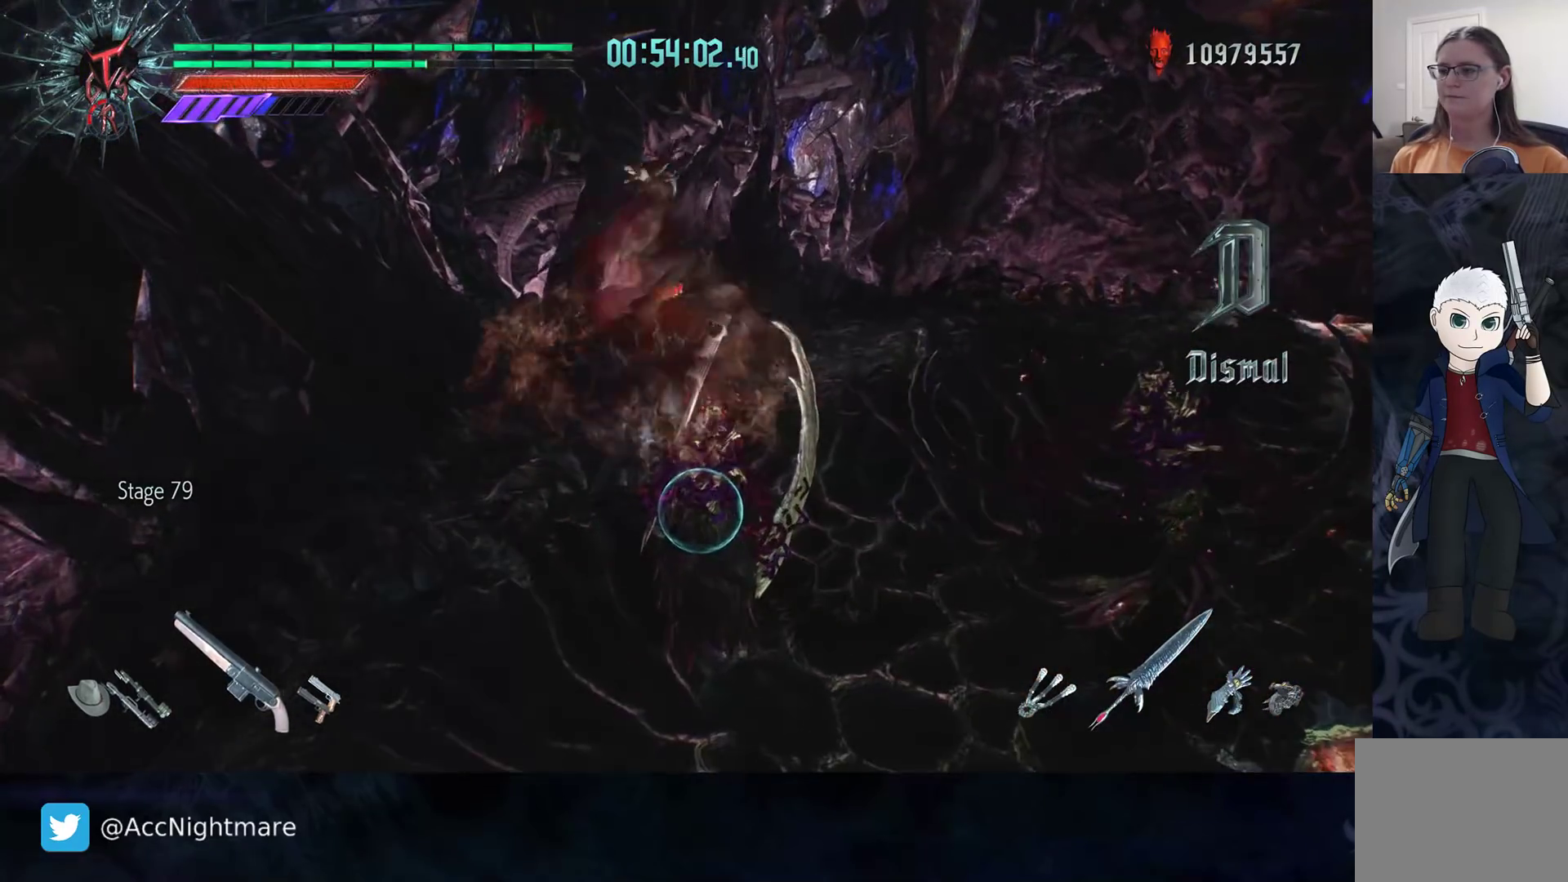
{"buttons": ["SQUARE", "R2"], "left_stick": "center", "right_stick": "center", "events": [[17, "left_stick", "center"], [83, "CROSS", "down"], [150, "CROSS", "up"], [233, "SQUARE", "down"], [300, "SQUARE", "up"], [367, "SQUARE", "down"], [450, "SQUARE", "up"], [500, "SQUARE", "down"]]}
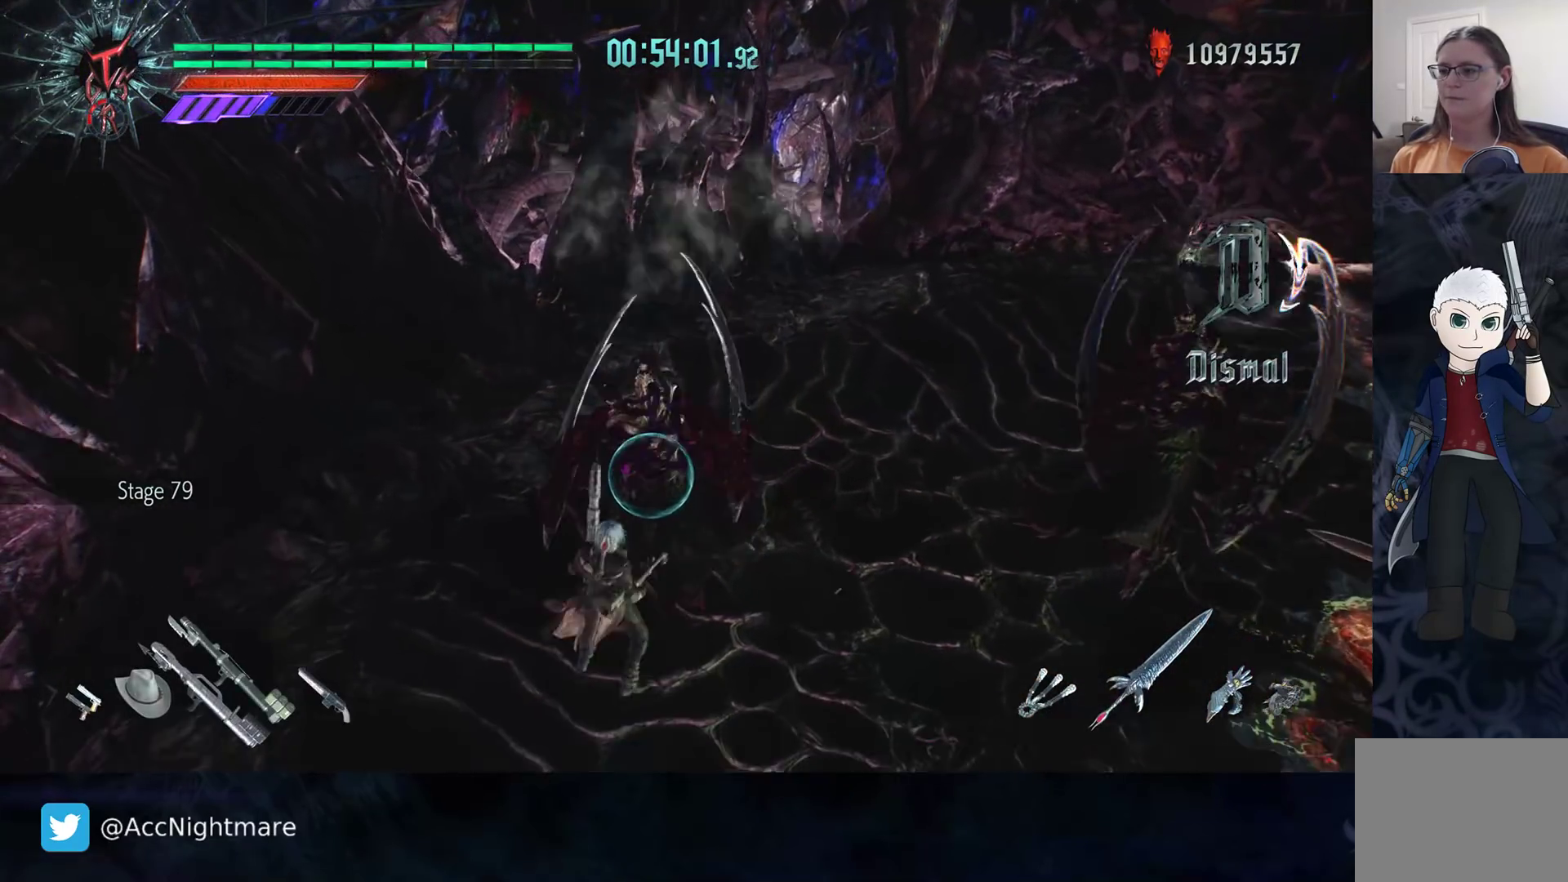
{"buttons": [], "left_stick": "right", "right_stick": "center", "events": [[67, "SQUARE", "up"], [100, "SQUARE", "down"], [200, "SQUARE", "up"], [283, "R2", "up"], [467, "left_stick", "right"]]}
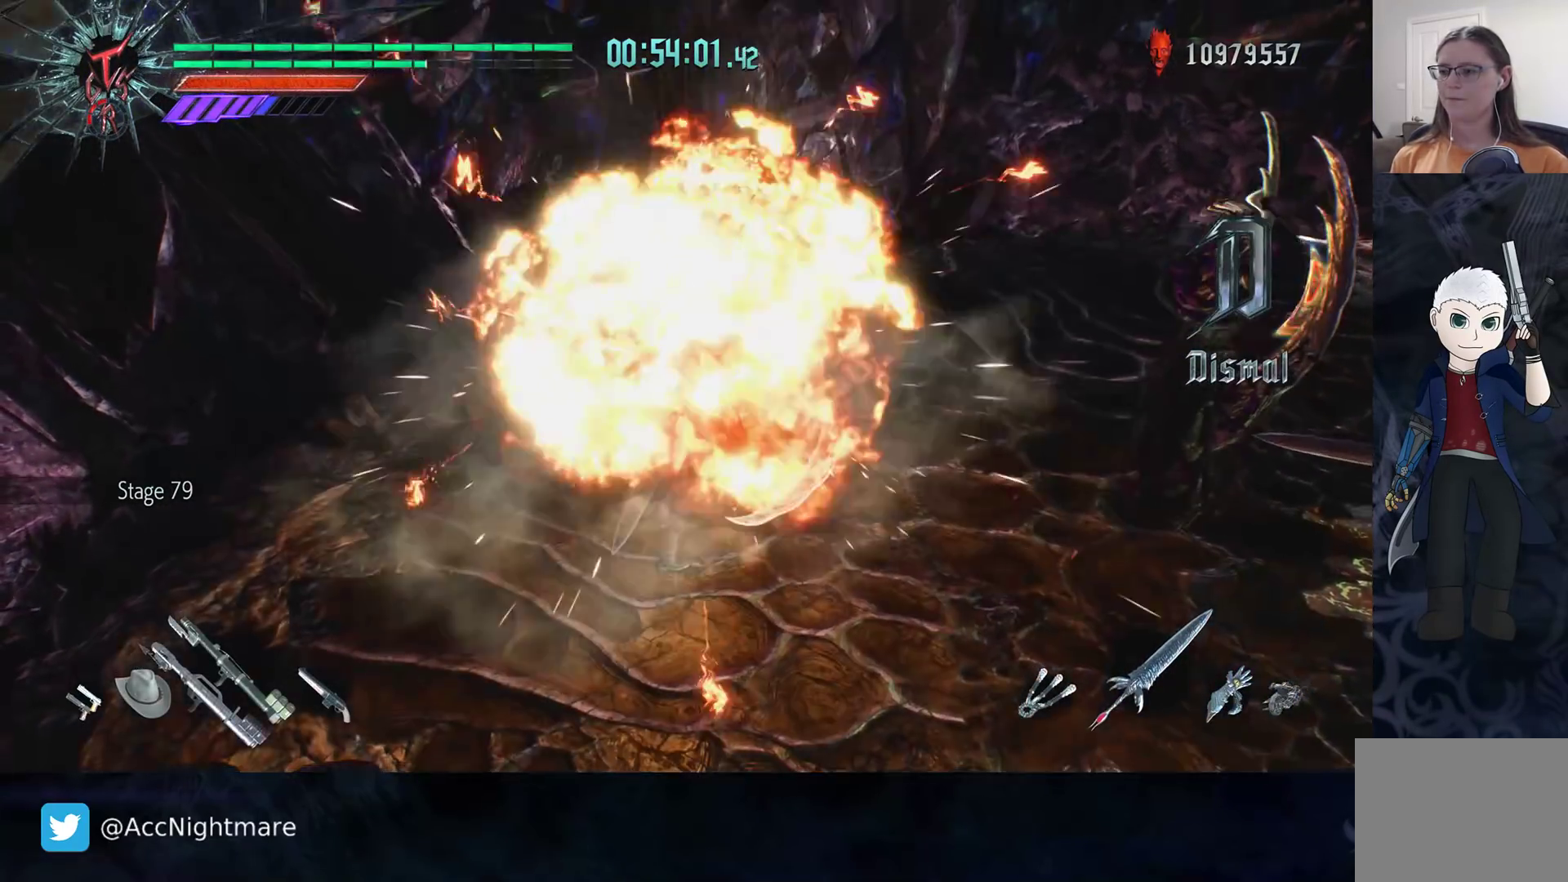
{"buttons": [], "left_stick": "down-right", "right_stick": "center", "events": [[83, "left_stick", "down-right"], [100, "R2", "down"], [283, "R2", "up"], [317, "CIRCLE", "down"], [383, "CIRCLE", "up"], [450, "CIRCLE", "down"], [500, "CIRCLE", "up"]]}
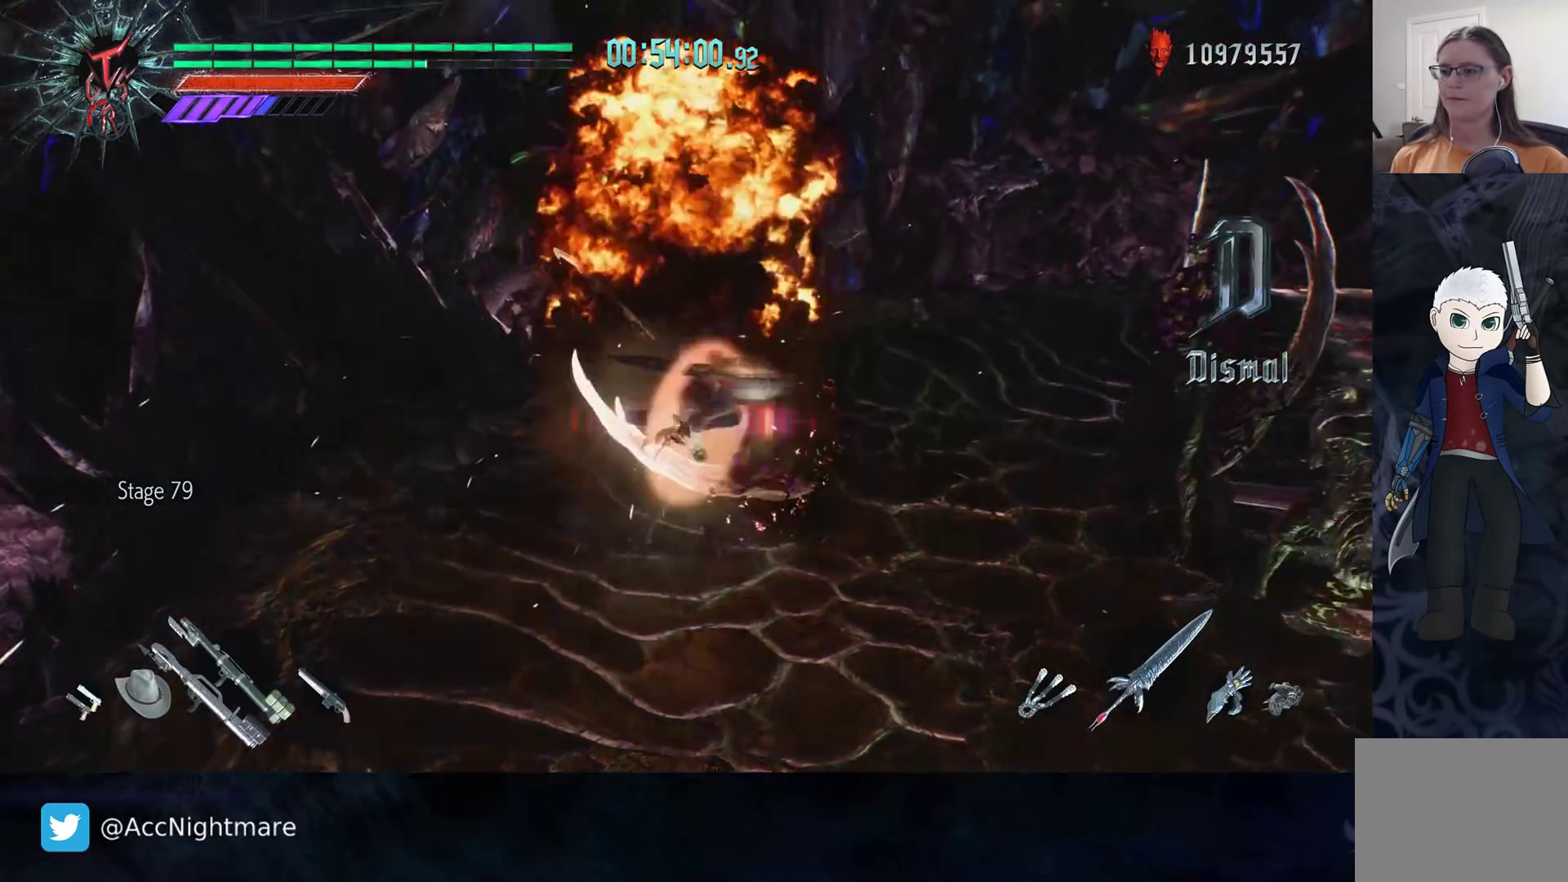
{"buttons": ["R2"], "left_stick": "up-right", "right_stick": "center", "events": [[50, "CIRCLE", "down"], [133, "CIRCLE", "up"], [317, "left_stick", "up"], [367, "R2", "down"], [433, "left_stick", "up-right"]]}
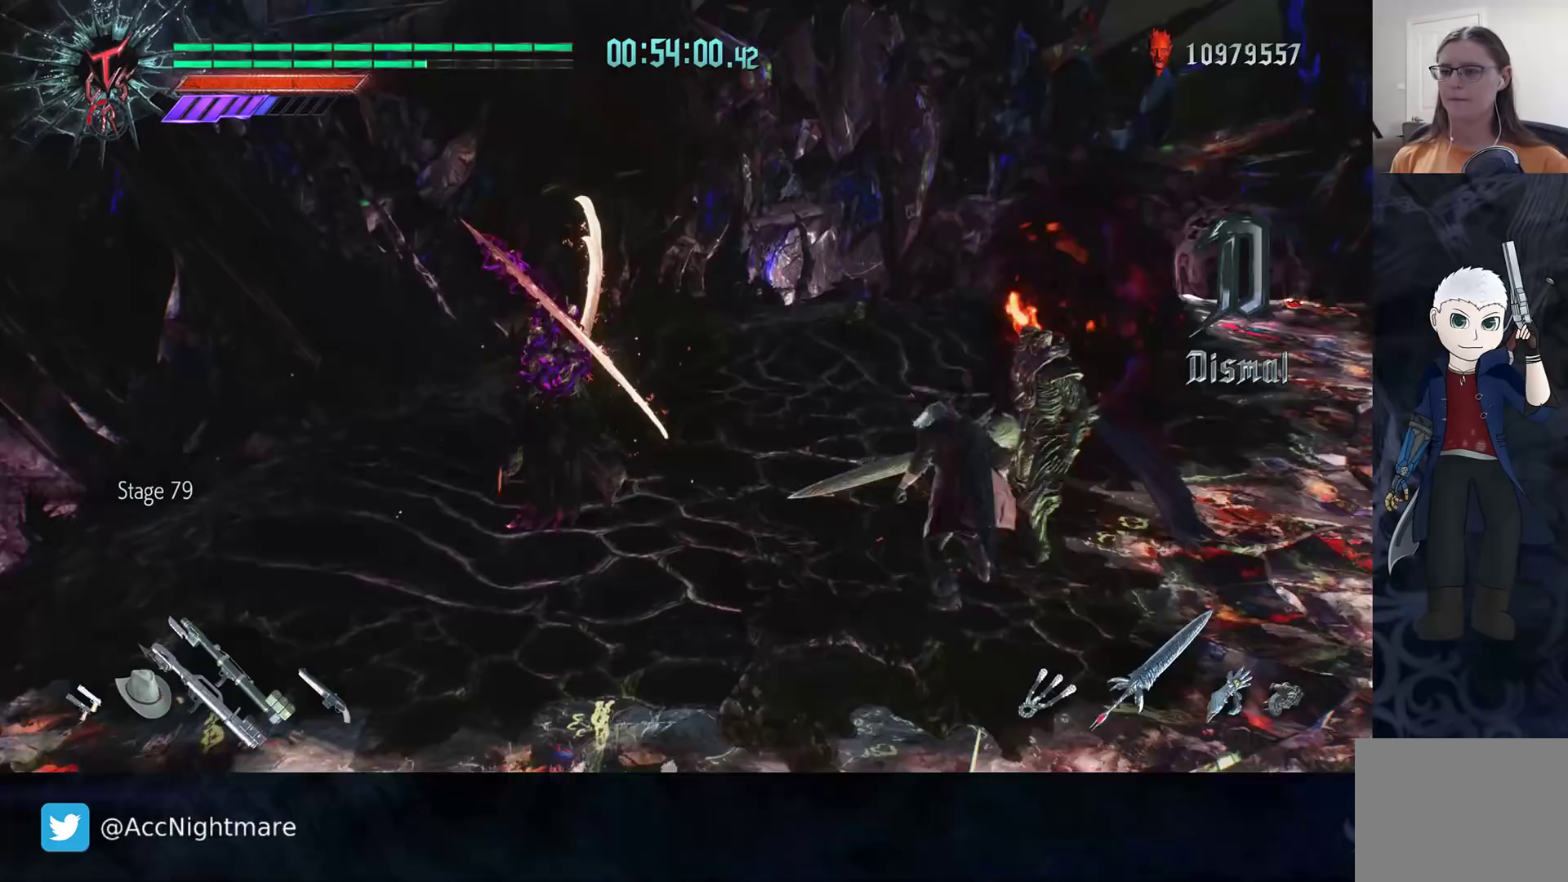
{"buttons": [], "left_stick": "up-right", "right_stick": "center", "events": [[67, "R2", "up"]]}
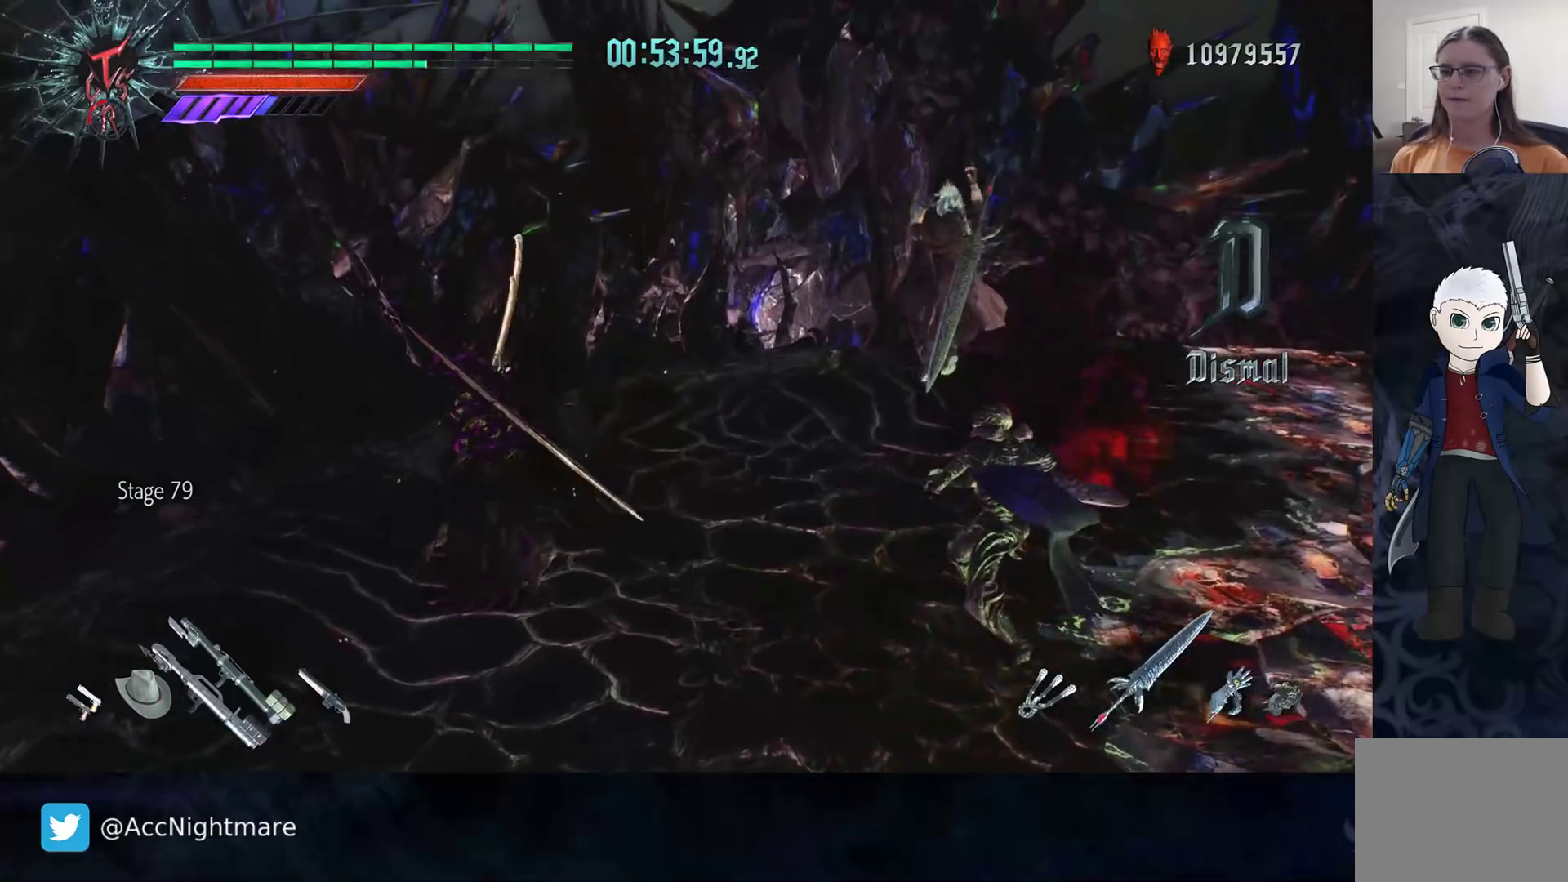
{"buttons": ["R2"], "left_stick": "right", "right_stick": "center", "events": [[283, "left_stick", "right"], [317, "R2", "down"]]}
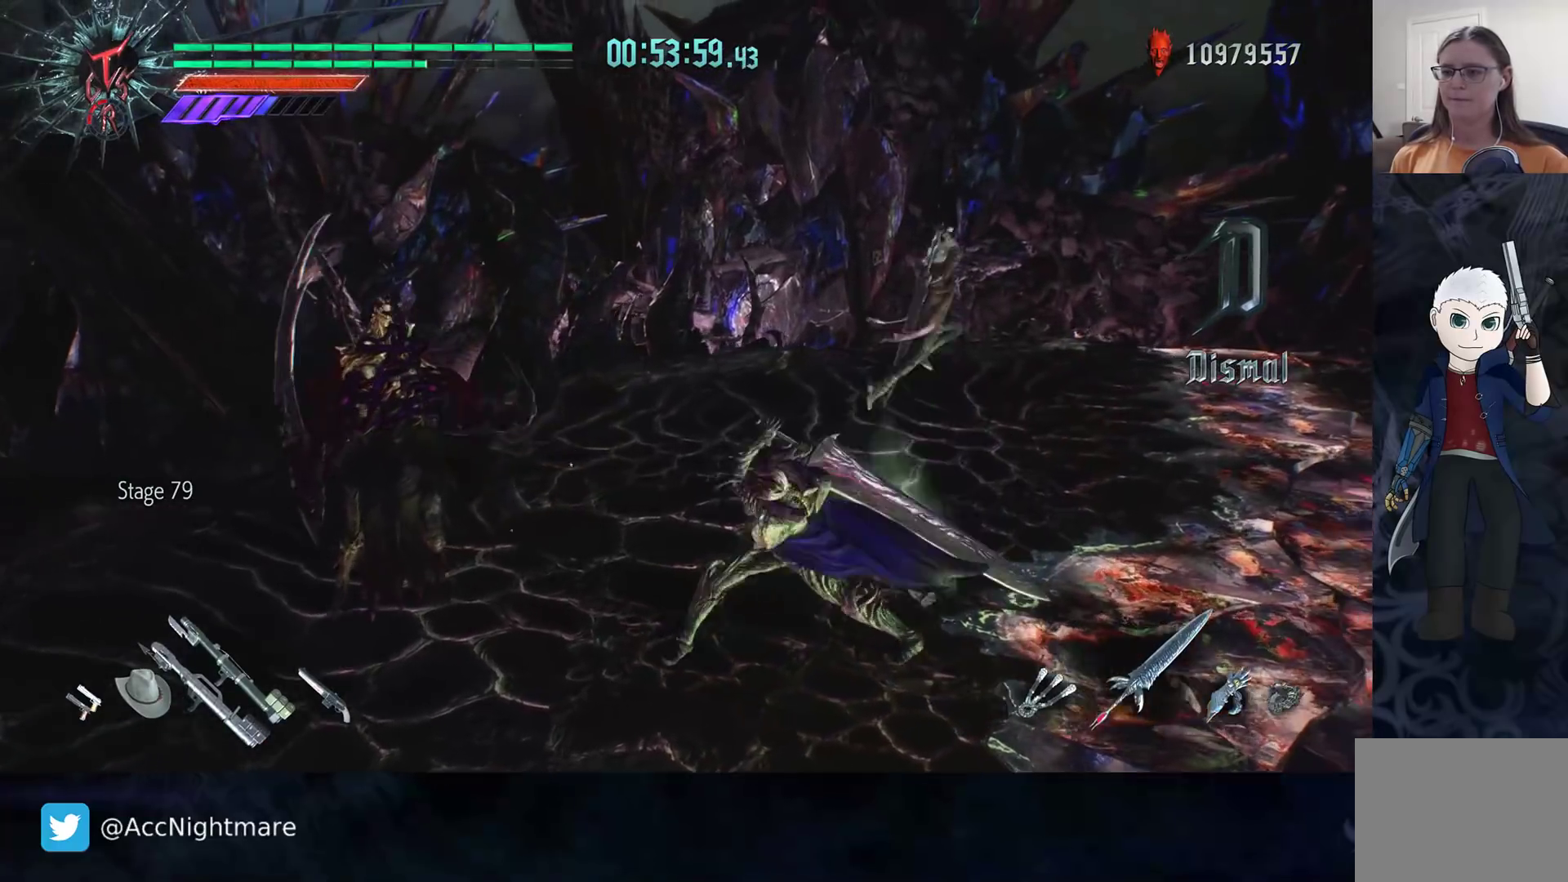
{"buttons": ["R2"], "left_stick": "center", "right_stick": "right", "events": [[50, "R2", "up"], [333, "left_stick", "center"], [400, "right_stick", "right"], [483, "R2", "down"]]}
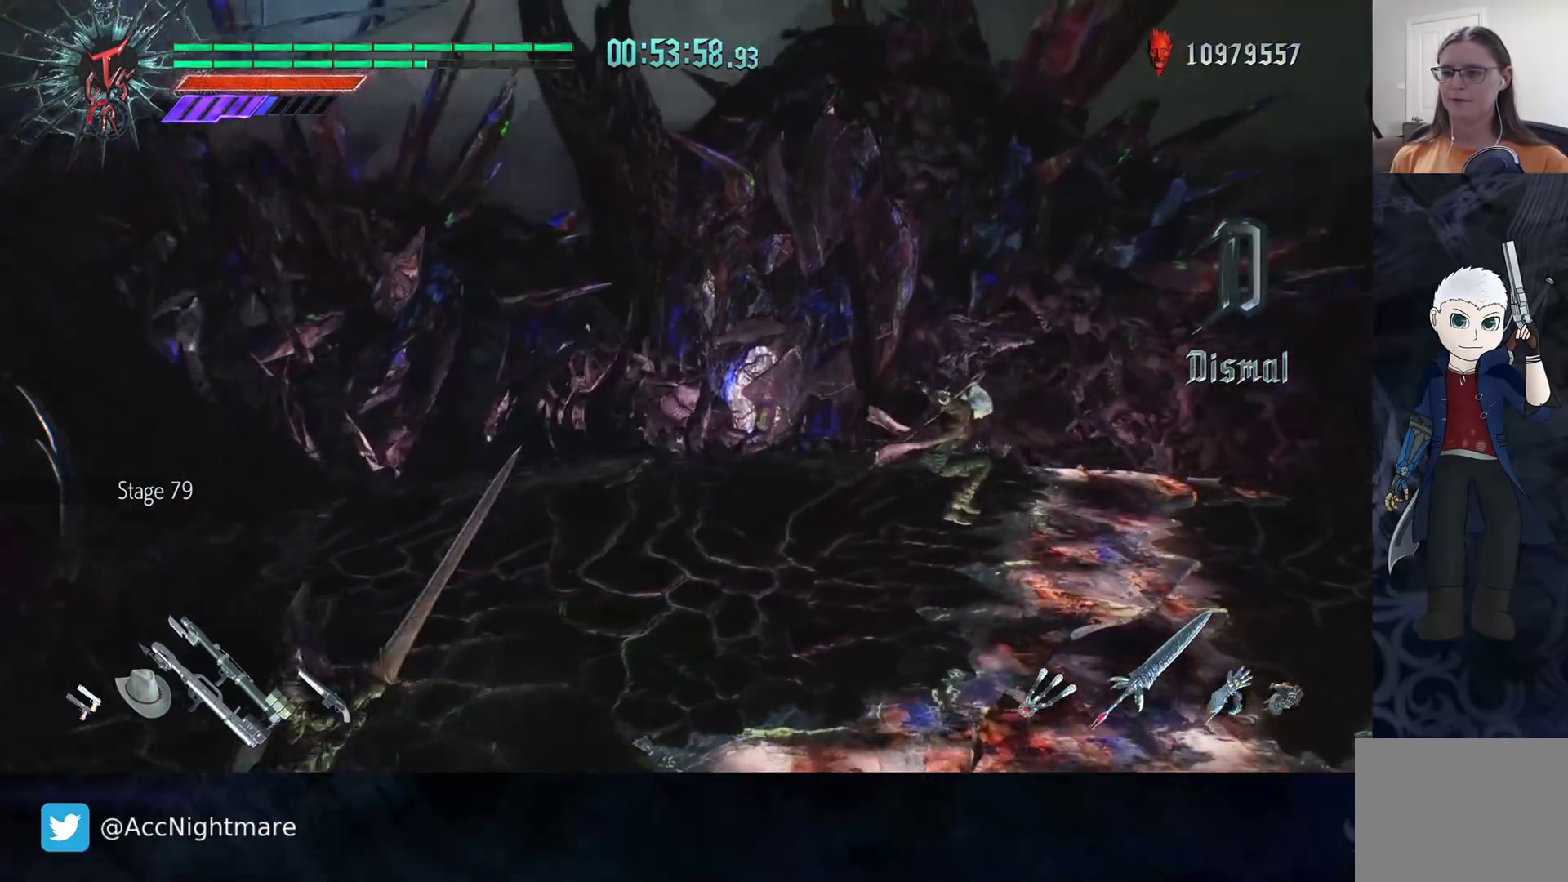
{"buttons": [], "left_stick": "left", "right_stick": "center", "events": [[200, "left_stick", "left"], [283, "R2", "up"], [350, "right_stick", "center"]]}
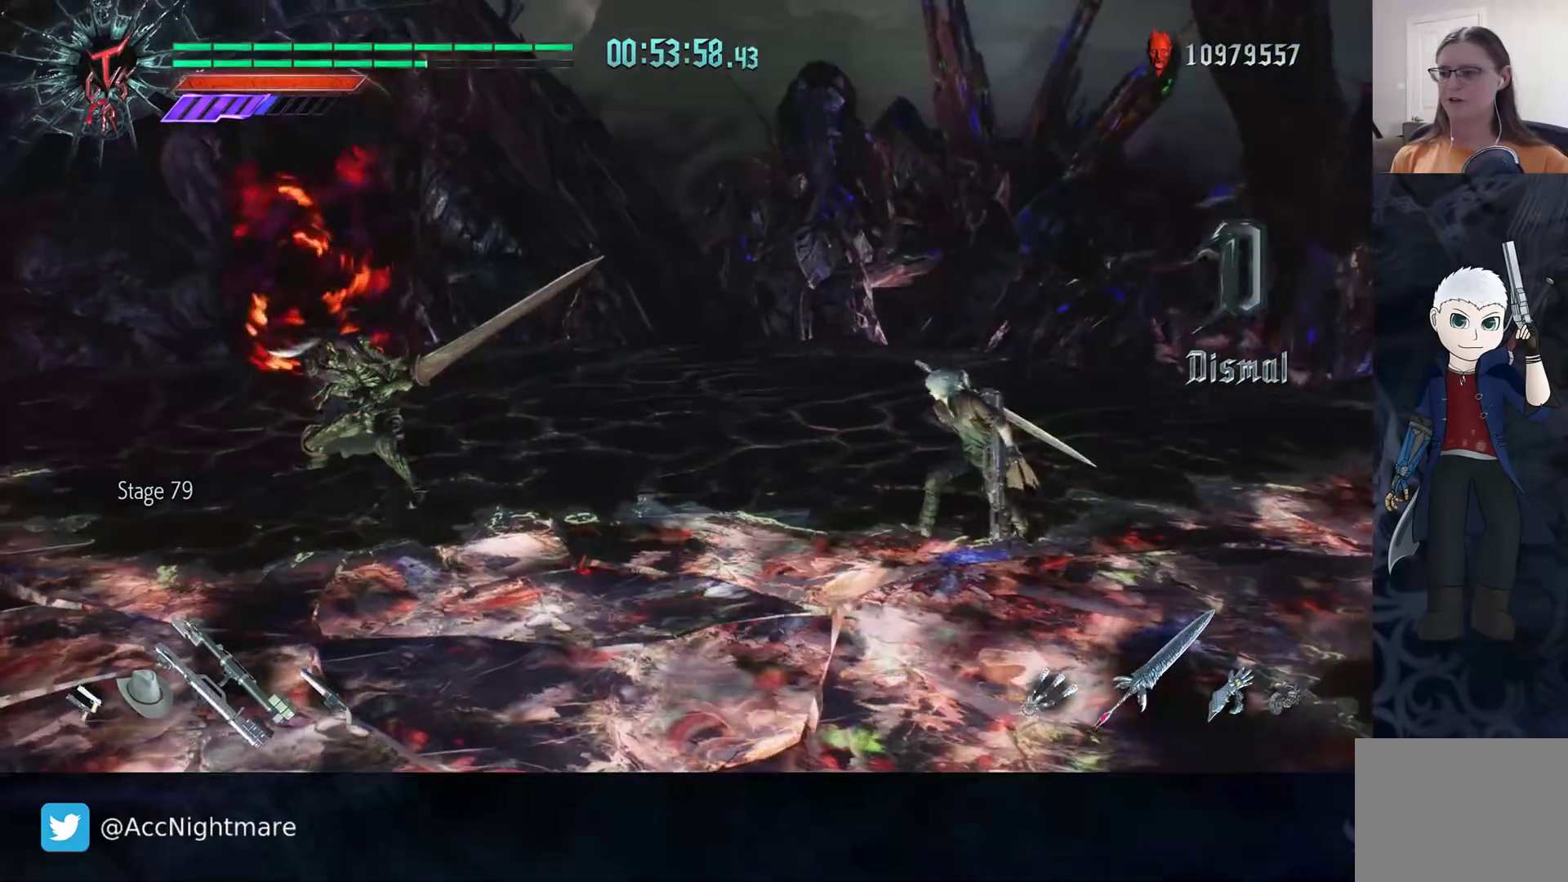
{"buttons": [], "left_stick": "up-left", "right_stick": "center", "events": [[183, "right_stick", "right"], [233, "left_stick", "up-left"], [267, "right_stick", "center"]]}
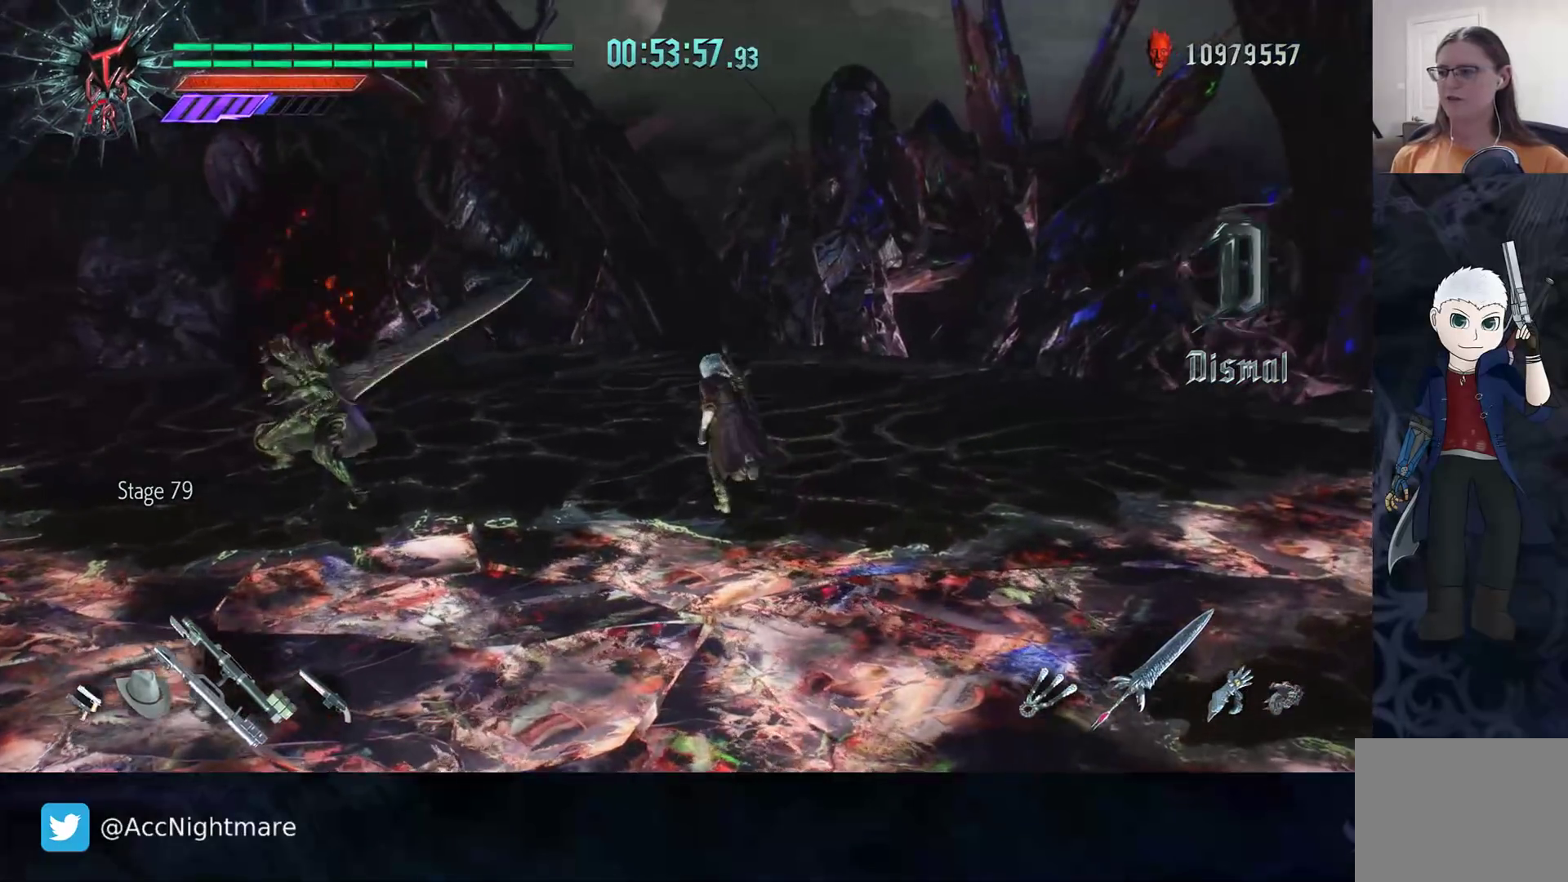
{"buttons": [], "left_stick": "down-right", "right_stick": "right", "events": [[250, "left_stick", "up"], [267, "right_stick", "right"], [400, "left_stick", "right"], [467, "left_stick", "down-right"]]}
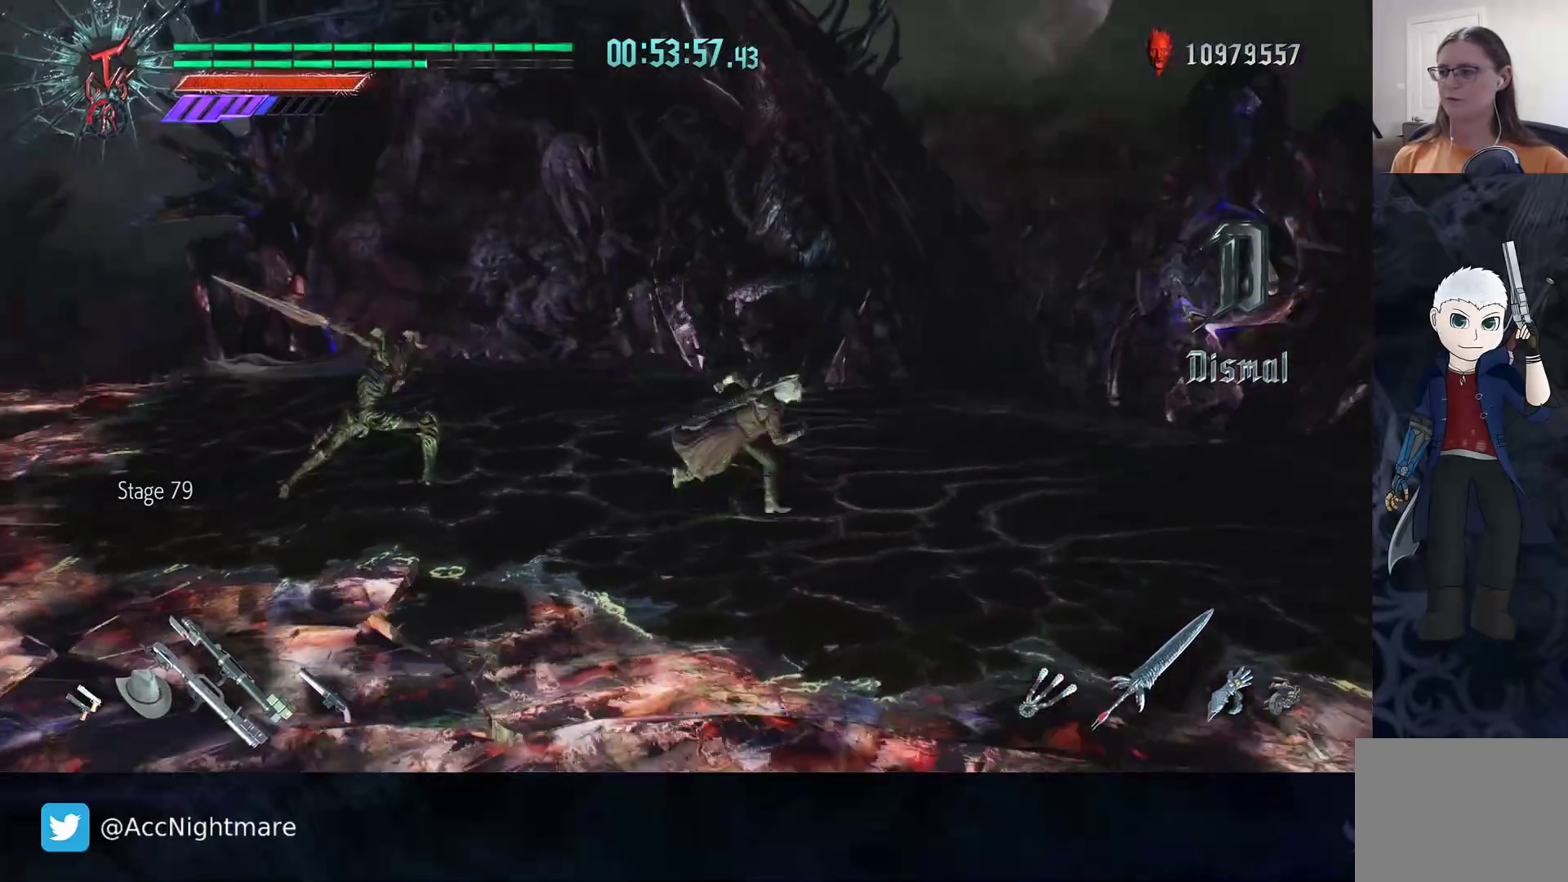
{"buttons": [], "left_stick": "left", "right_stick": "center", "events": [[50, "left_stick", "down"], [100, "R2", "down"], [117, "left_stick", "down-left"], [267, "R2", "up"], [367, "left_stick", "left"], [383, "right_stick", "center"]]}
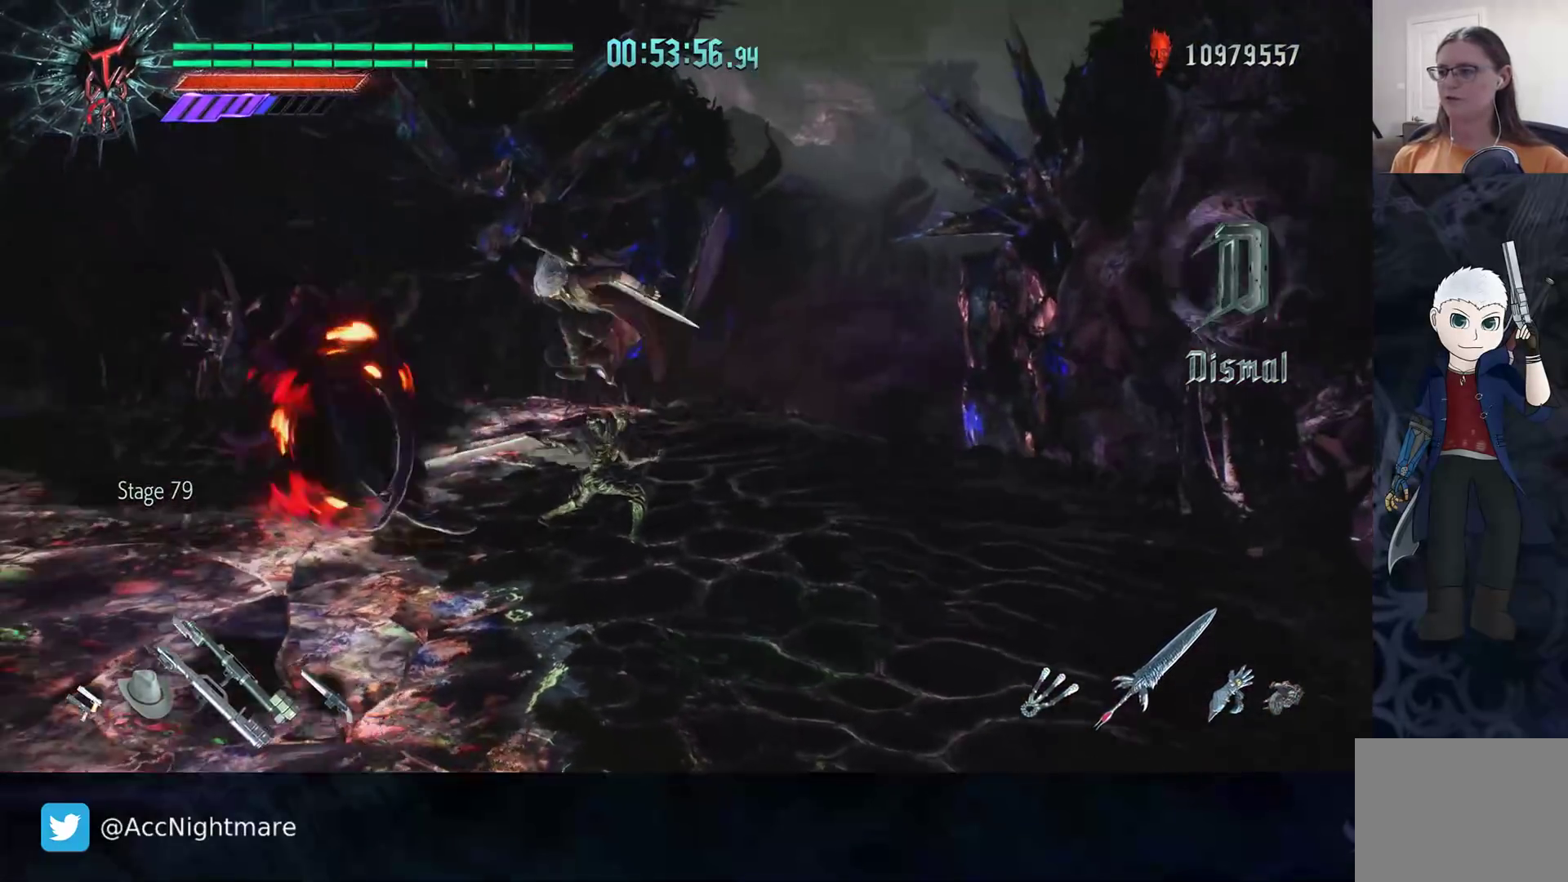
{"buttons": [], "left_stick": "left", "right_stick": "center", "events": []}
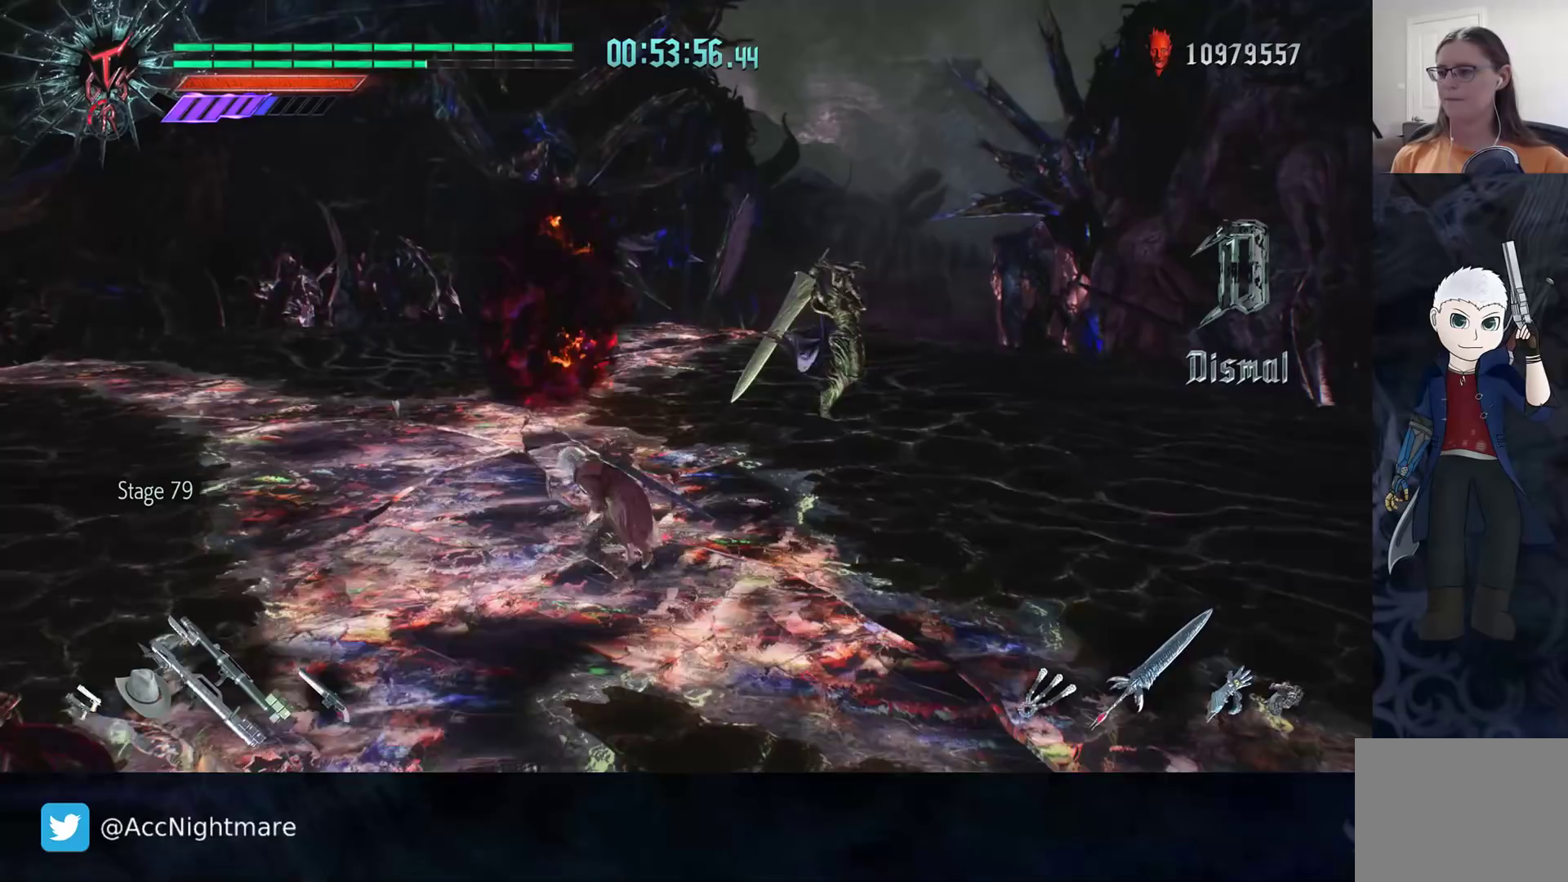
{"buttons": [], "left_stick": "down", "right_stick": "center", "events": [[450, "left_stick", "down"]]}
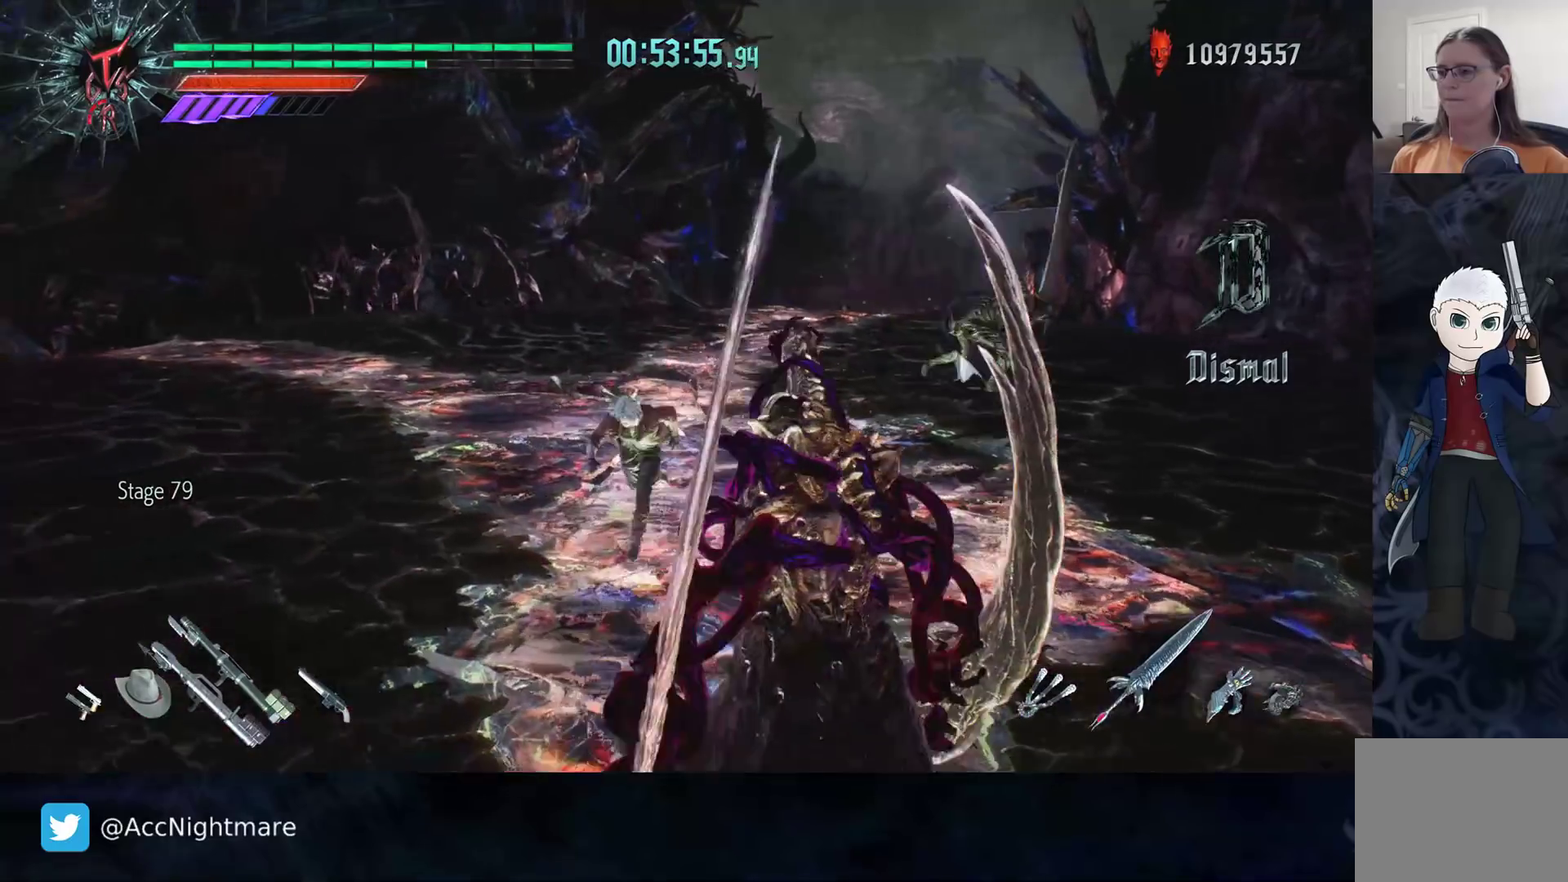
{"buttons": [], "left_stick": "down", "right_stick": "center", "events": []}
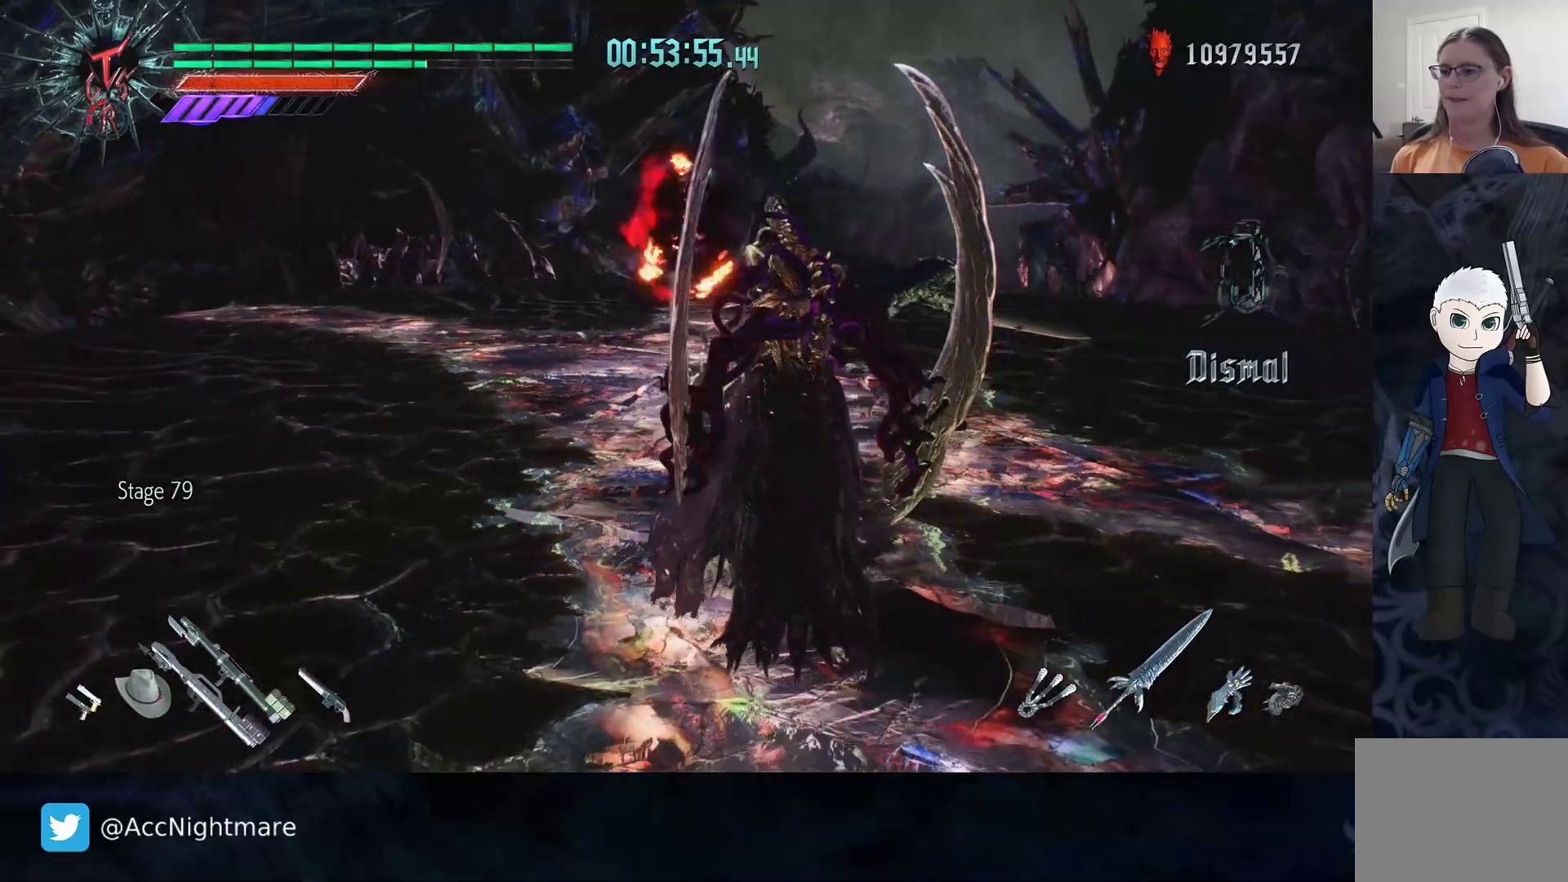
{"buttons": ["TRIANGLE", "R2"], "left_stick": "center", "right_stick": "center", "events": [[183, "R2", "down"], [183, "TRIANGLE", "down"], [183, "left_stick", "center"], [267, "TRIANGLE", "up"], [333, "TRIANGLE", "down"], [400, "TRIANGLE", "up"], [467, "TRIANGLE", "down"]]}
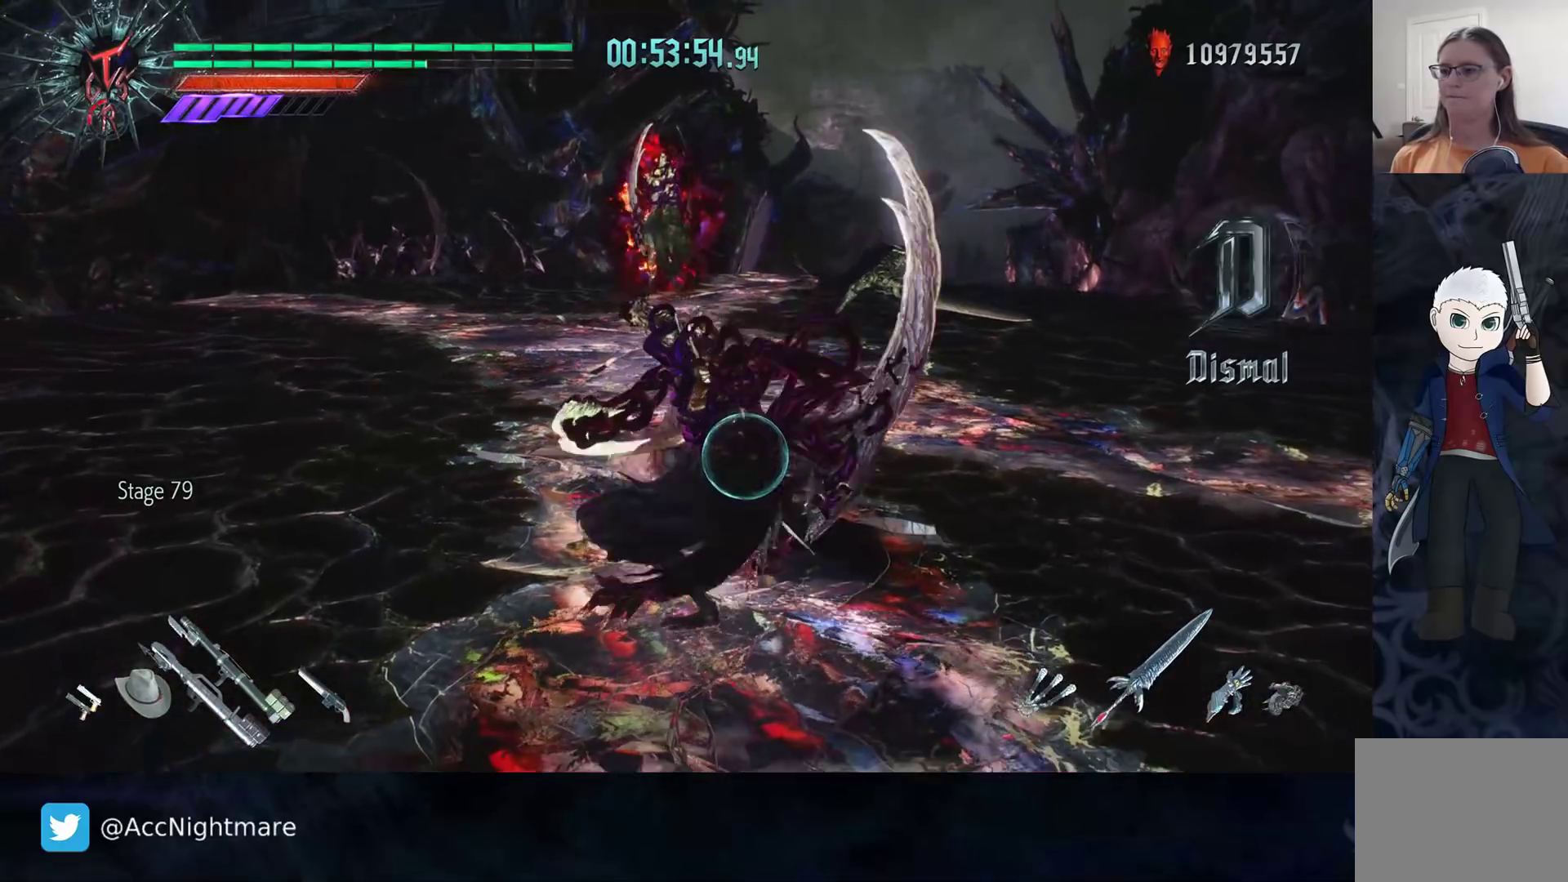
{"buttons": [], "left_stick": "down", "right_stick": "center", "events": [[17, "TRIANGLE", "up"], [83, "TRIANGLE", "down"], [183, "TRIANGLE", "up"], [417, "R2", "up"], [483, "left_stick", "down"]]}
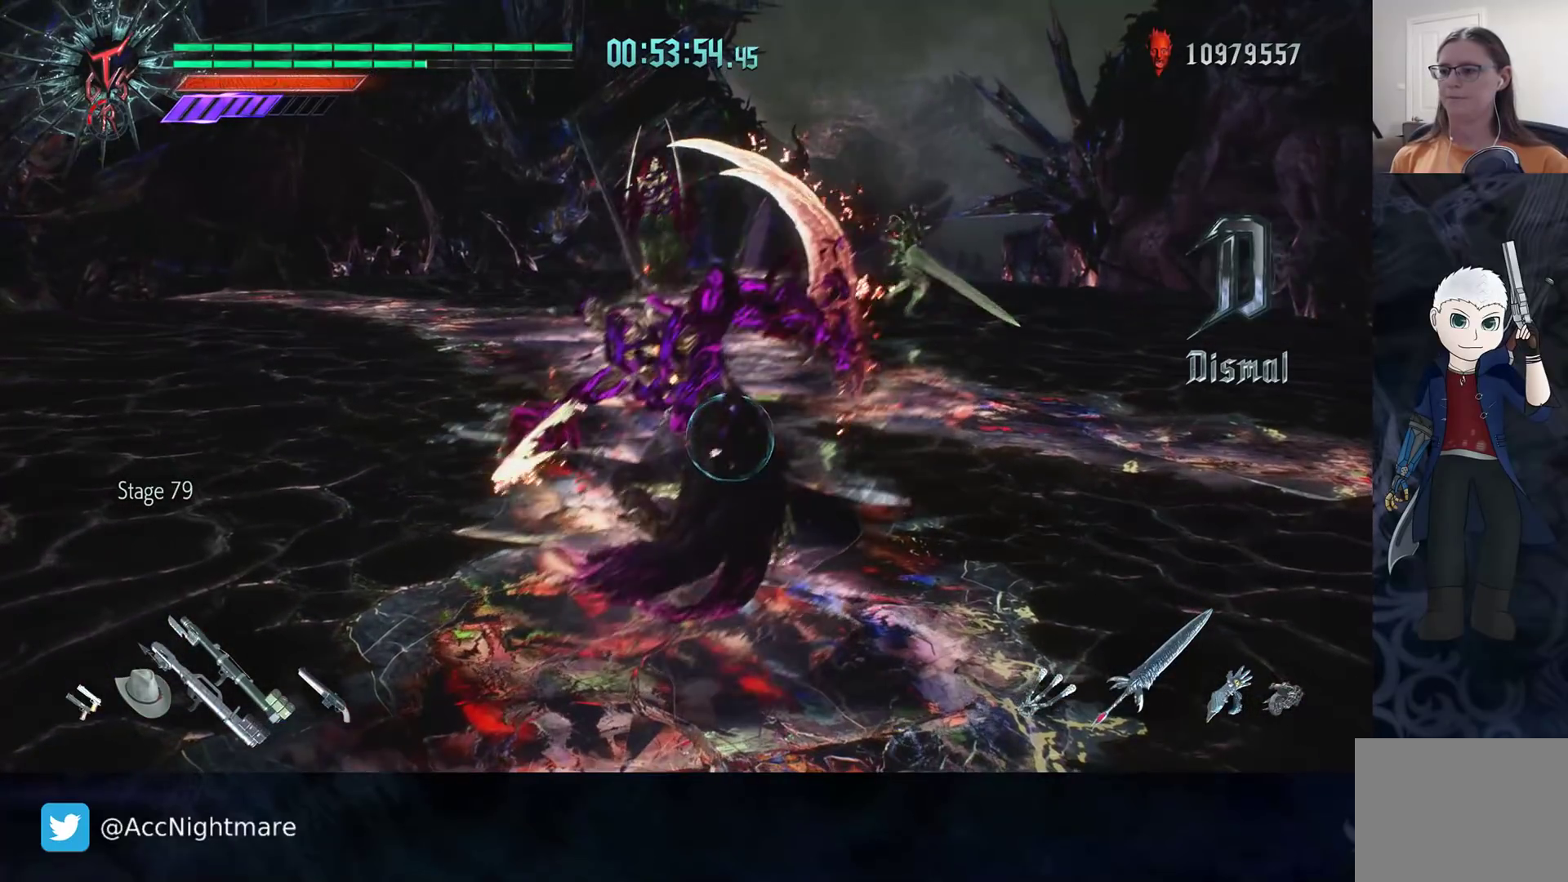
{"buttons": [], "left_stick": "down-right", "right_stick": "center", "events": [[33, "CIRCLE", "down"], [100, "CIRCLE", "up"], [117, "left_stick", "down-right"], [167, "CIRCLE", "down"], [233, "CIRCLE", "up"], [283, "CIRCLE", "down"], [367, "CIRCLE", "up"], [417, "CIRCLE", "down"], [483, "CIRCLE", "up"]]}
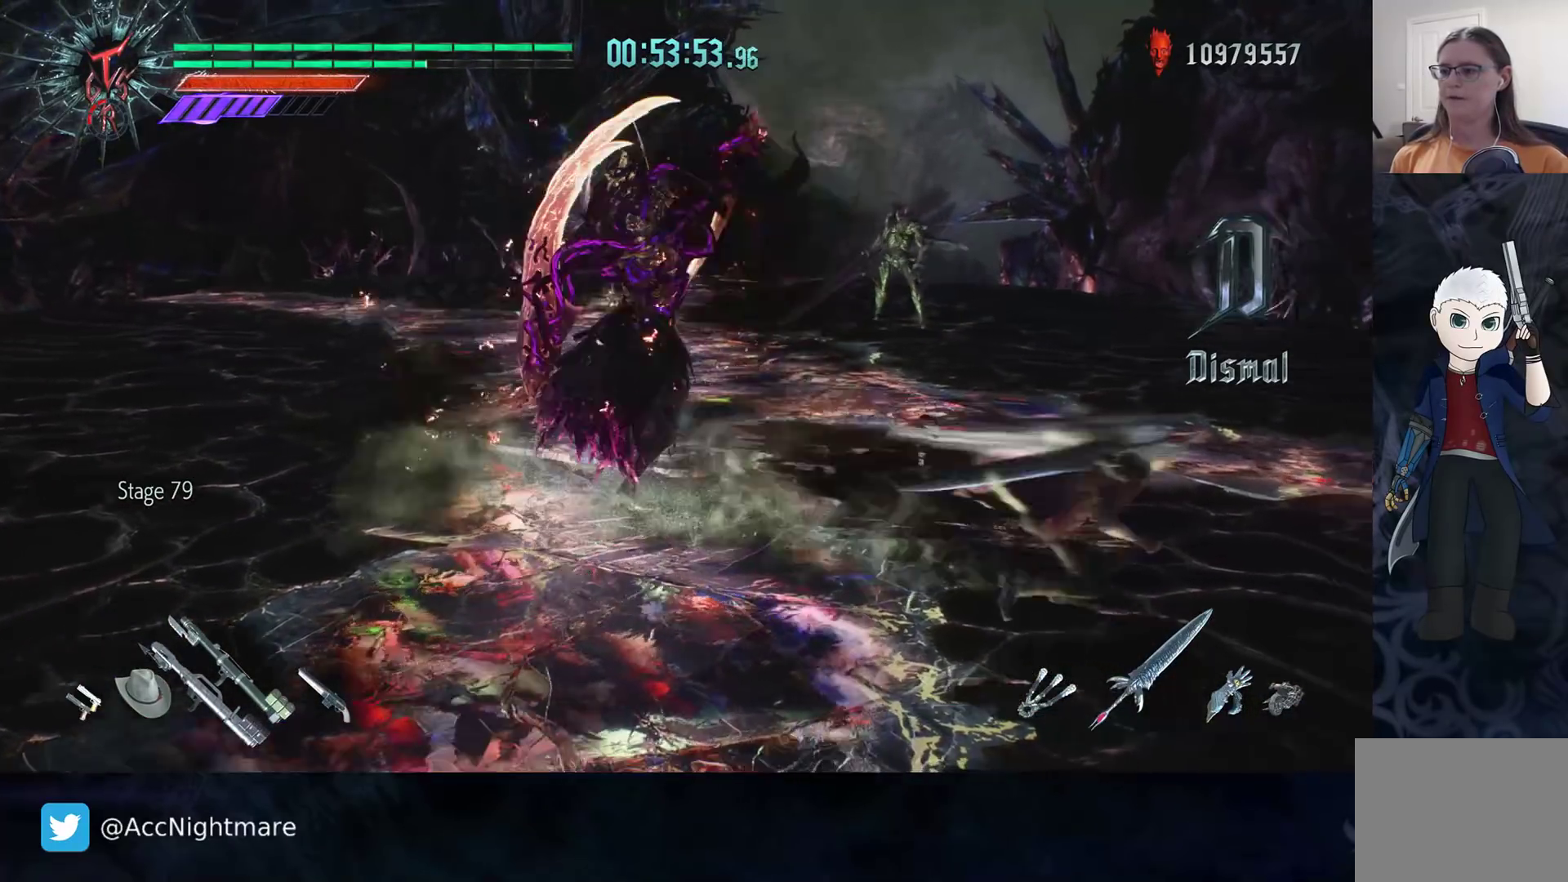
{"buttons": ["R2"], "left_stick": "center", "right_stick": "center", "events": [[33, "CIRCLE", "down"], [117, "CIRCLE", "up"], [167, "left_stick", "center"], [267, "R2", "down"], [283, "SQUARE", "down"], [317, "SQUARE", "up"], [400, "SQUARE", "down"], [467, "SQUARE", "up"]]}
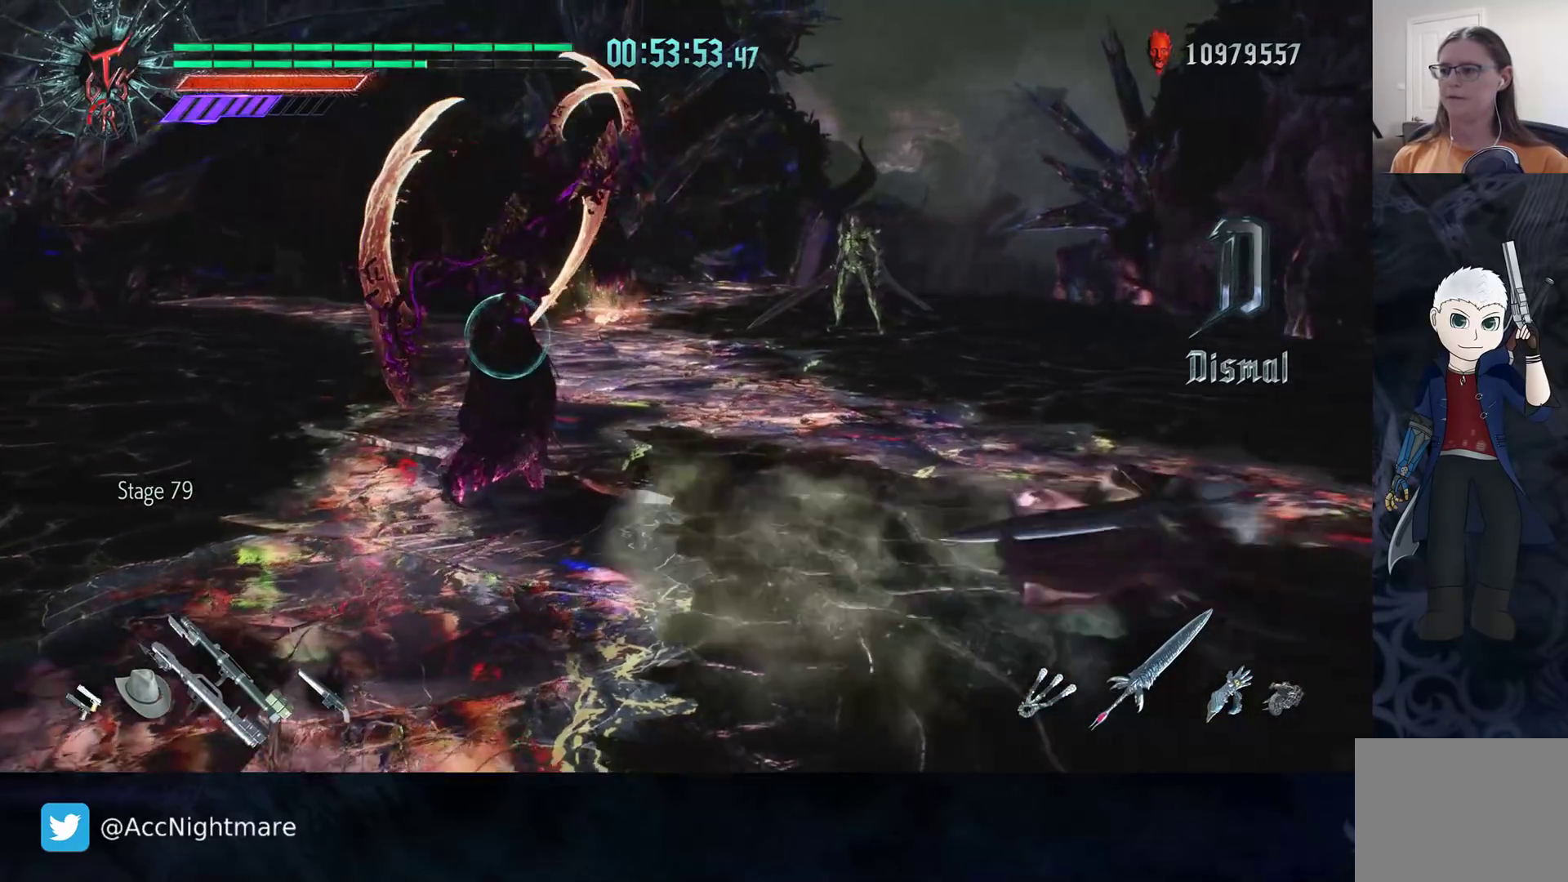
{"buttons": [], "left_stick": "center", "right_stick": "down-right", "events": [[17, "SQUARE", "down"], [100, "SQUARE", "up"], [150, "SQUARE", "down"], [233, "SQUARE", "up"], [333, "R2", "up"], [450, "right_stick", "down-right"]]}
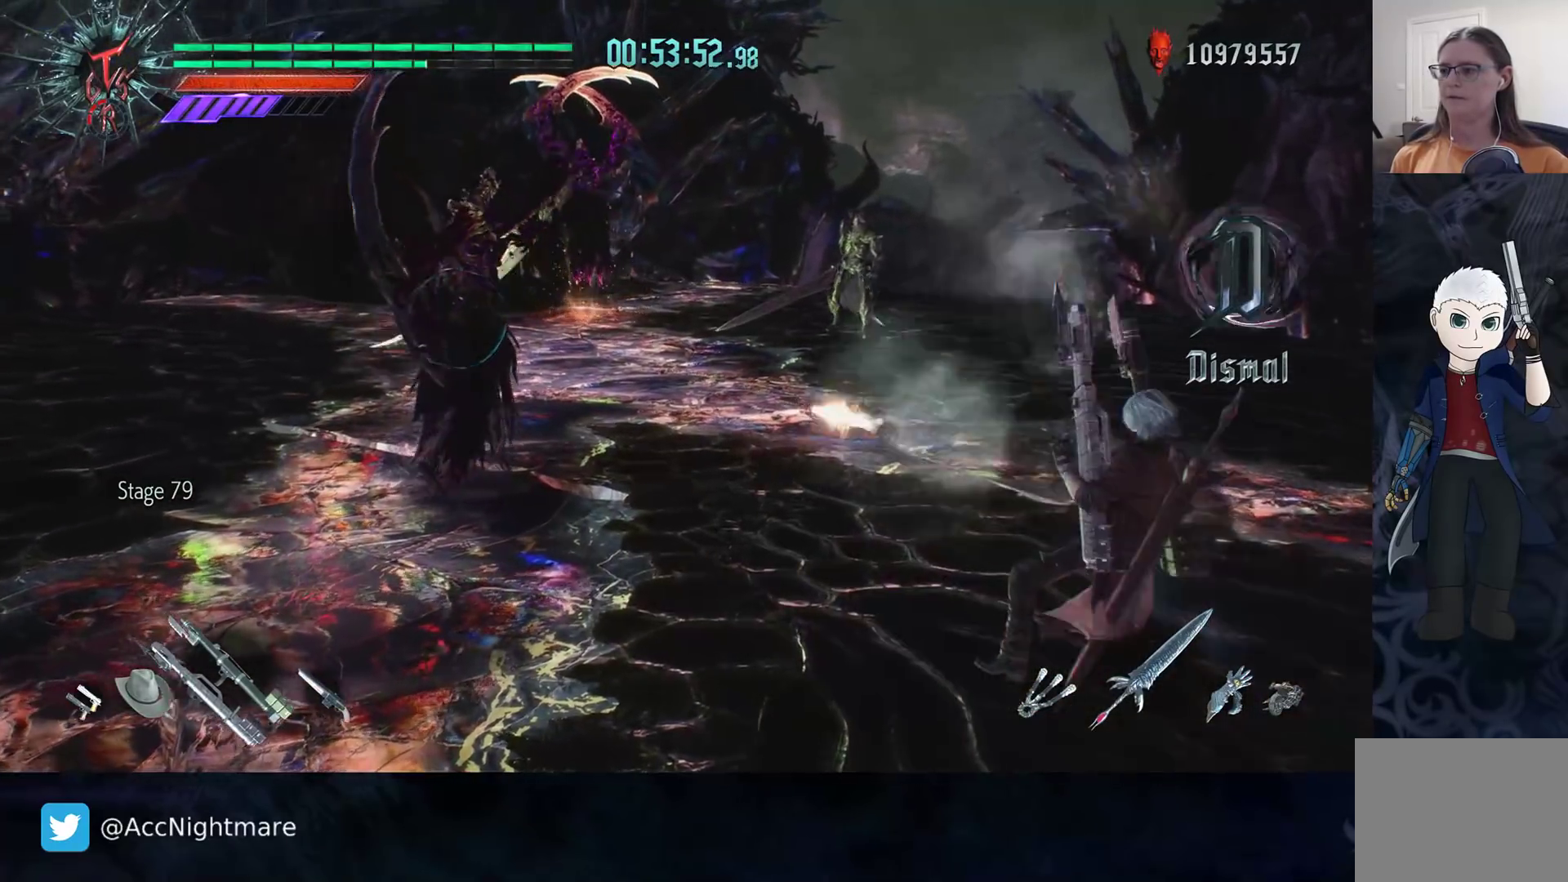
{"buttons": [], "left_stick": "center", "right_stick": "center", "events": [[100, "right_stick", "center"]]}
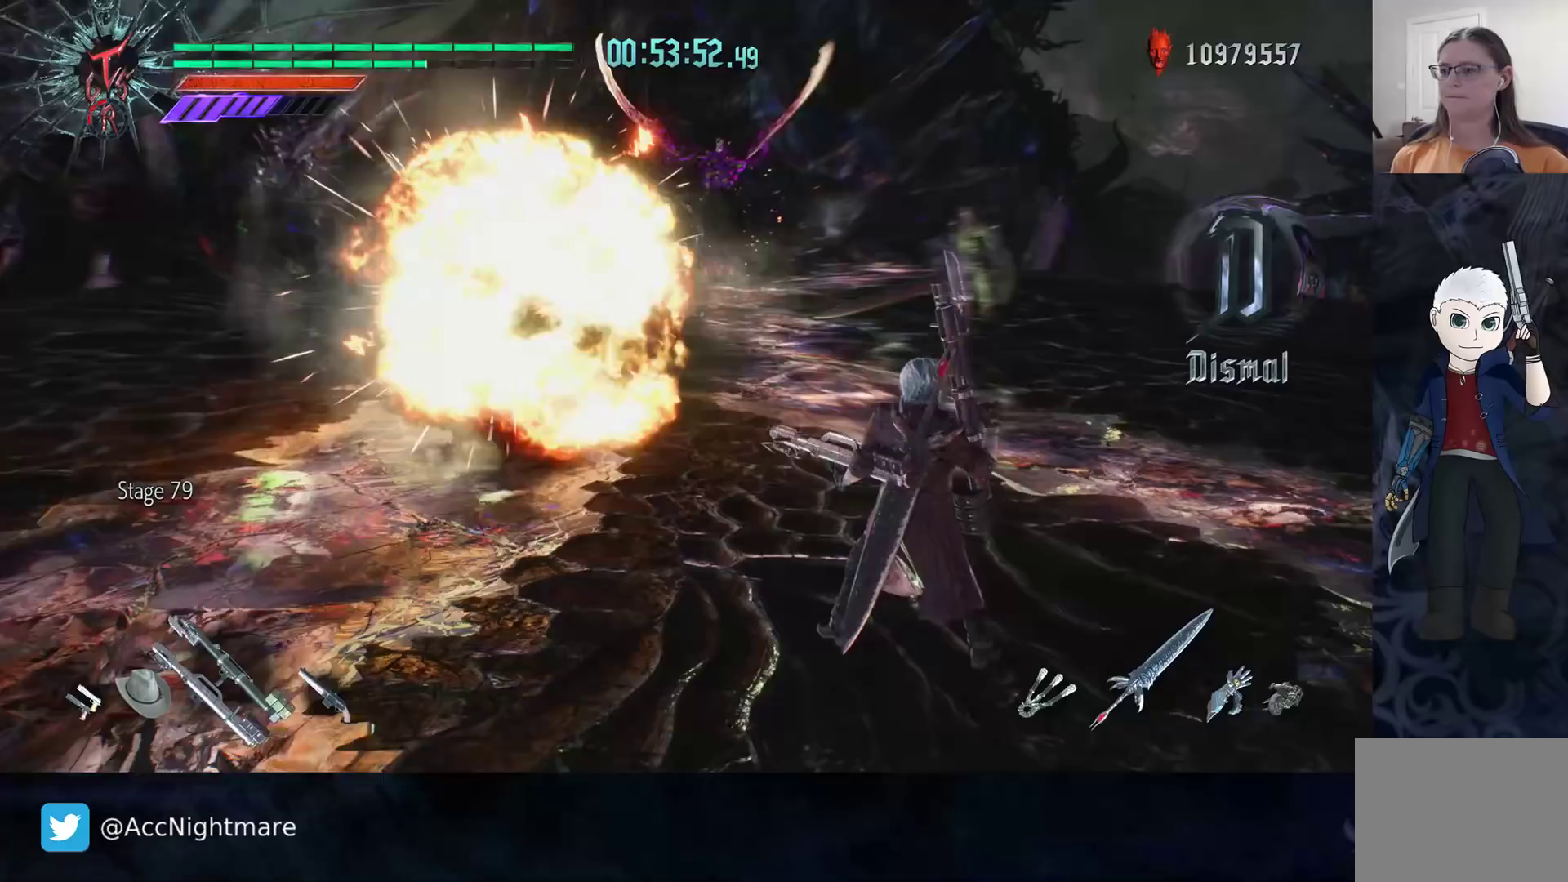
{"buttons": [], "left_stick": "up-left", "right_stick": "right", "events": [[183, "left_stick", "up-left"], [483, "right_stick", "right"]]}
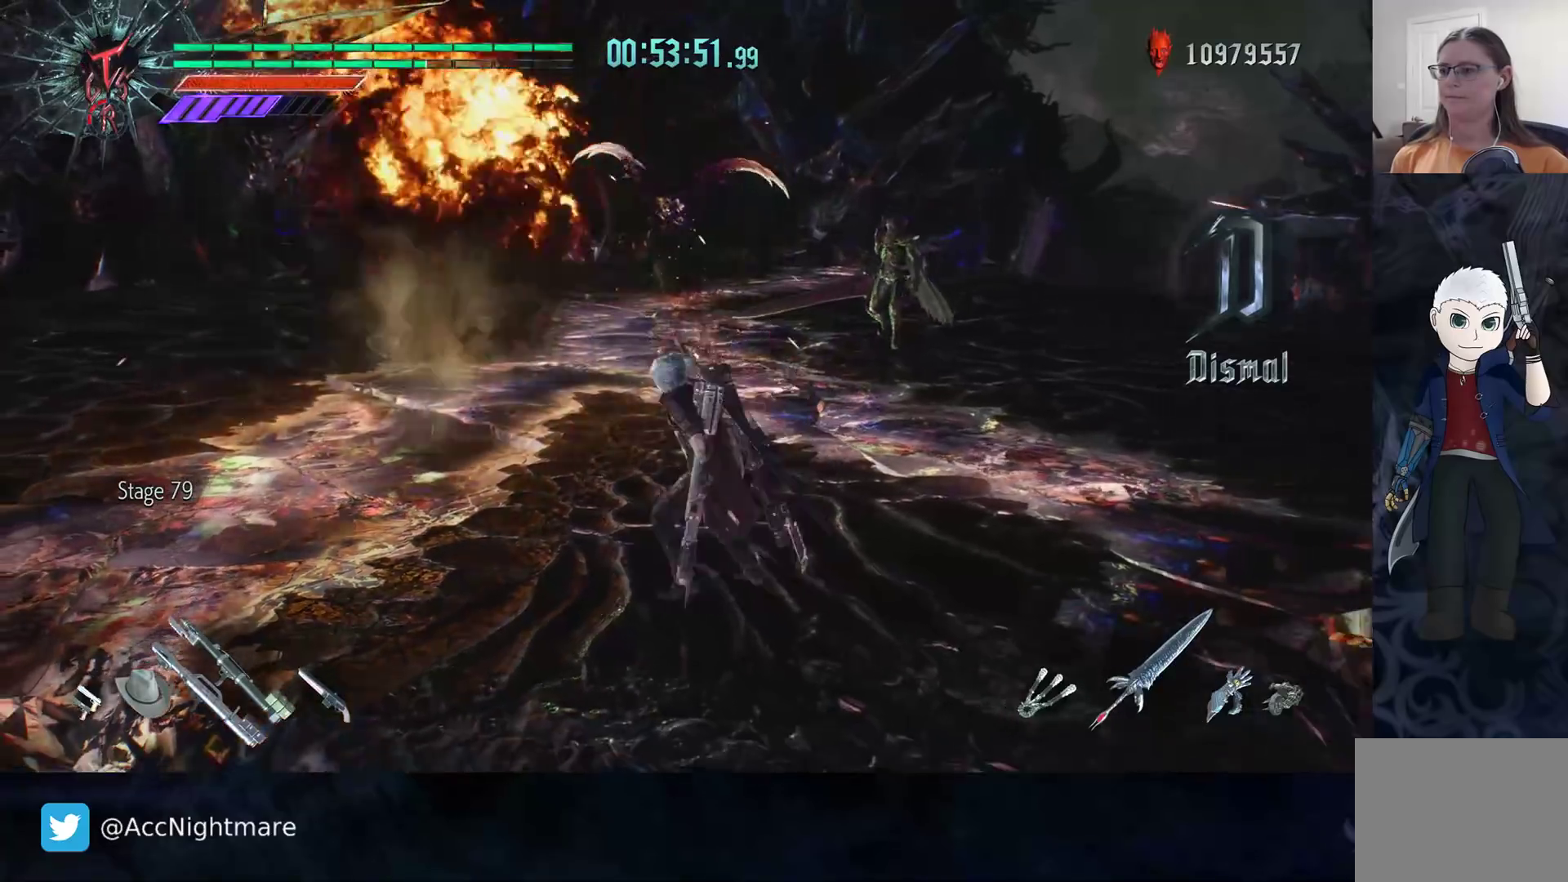
{"buttons": ["R2"], "left_stick": "up", "right_stick": "center", "events": [[100, "left_stick", "up"], [133, "right_stick", "center"], [450, "R2", "down"]]}
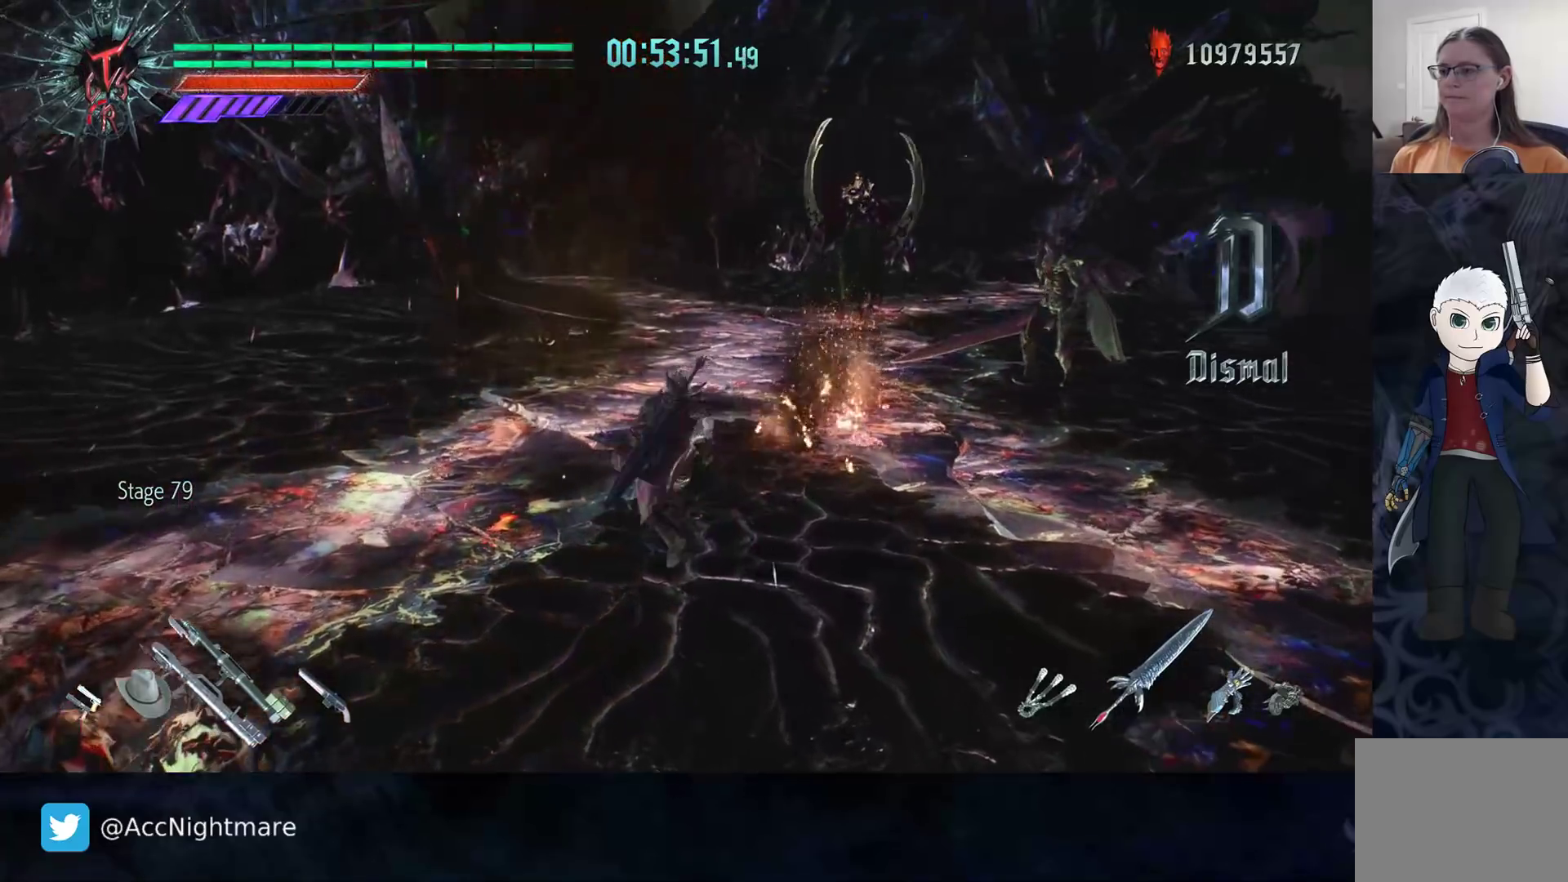
{"buttons": [], "left_stick": "up-left", "right_stick": "center", "events": [[117, "R2", "up"], [283, "left_stick", "up-left"]]}